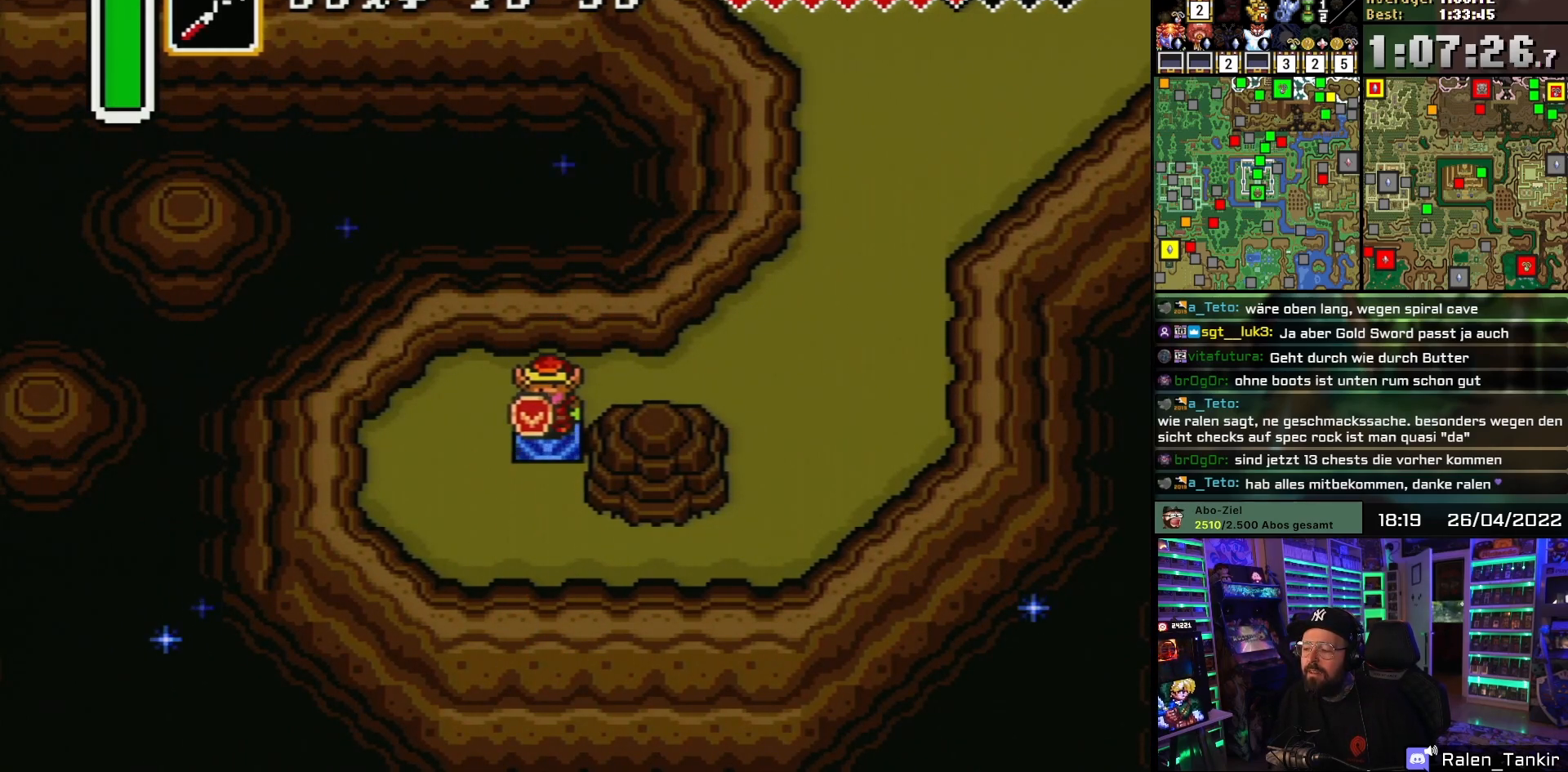
Gameplay with a controller (Nintendo layout); each line is a JSON object with the inputs held at the frame after it. "events" lists button and stick changes between this image and that frame as [ms after this image, input, new state], when the widget could be followed in between. Not read: L1 L3 R1 R3.
{"buttons": ["DPAD_DOWN"], "events": [[100, "DPAD_DOWN", "down"]]}
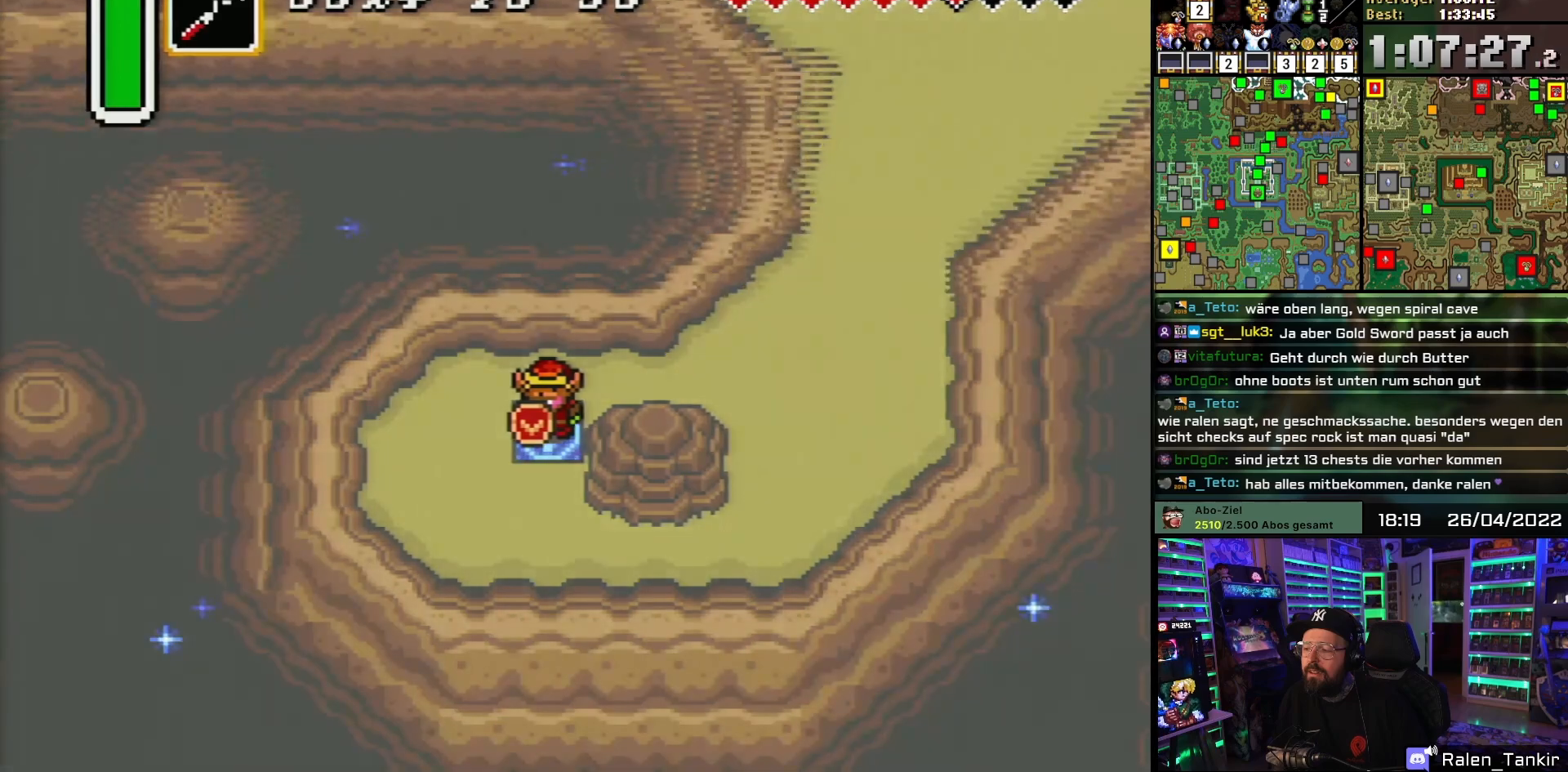
{"buttons": [], "events": [[67, "A", "down"], [217, "A", "up"], [217, "DPAD_DOWN", "up"], [300, "A", "down"], [433, "A", "up"]]}
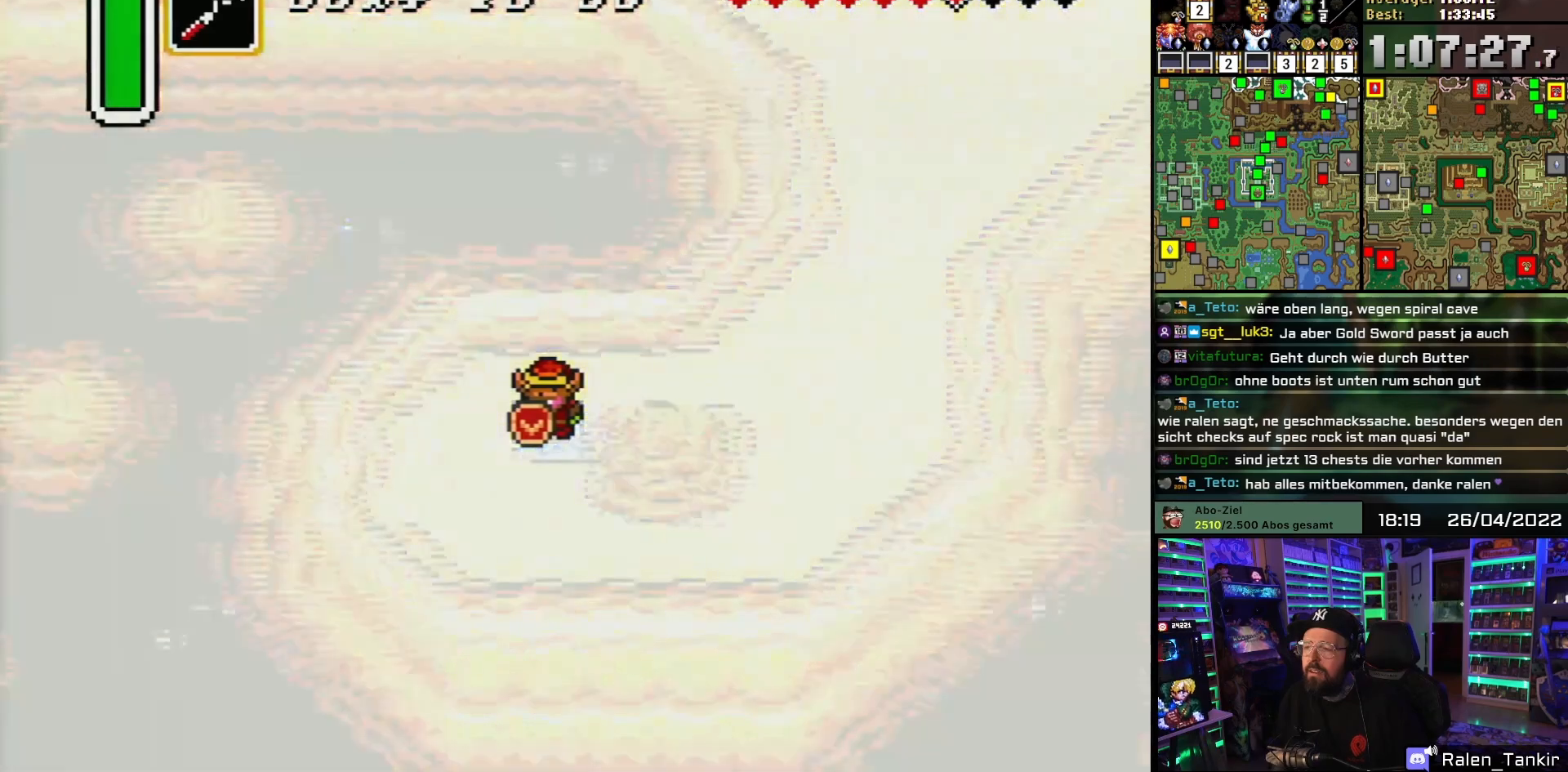
{"buttons": ["A"], "events": [[33, "A", "down"], [133, "A", "up"], [233, "A", "down"], [333, "A", "up"], [450, "A", "down"]]}
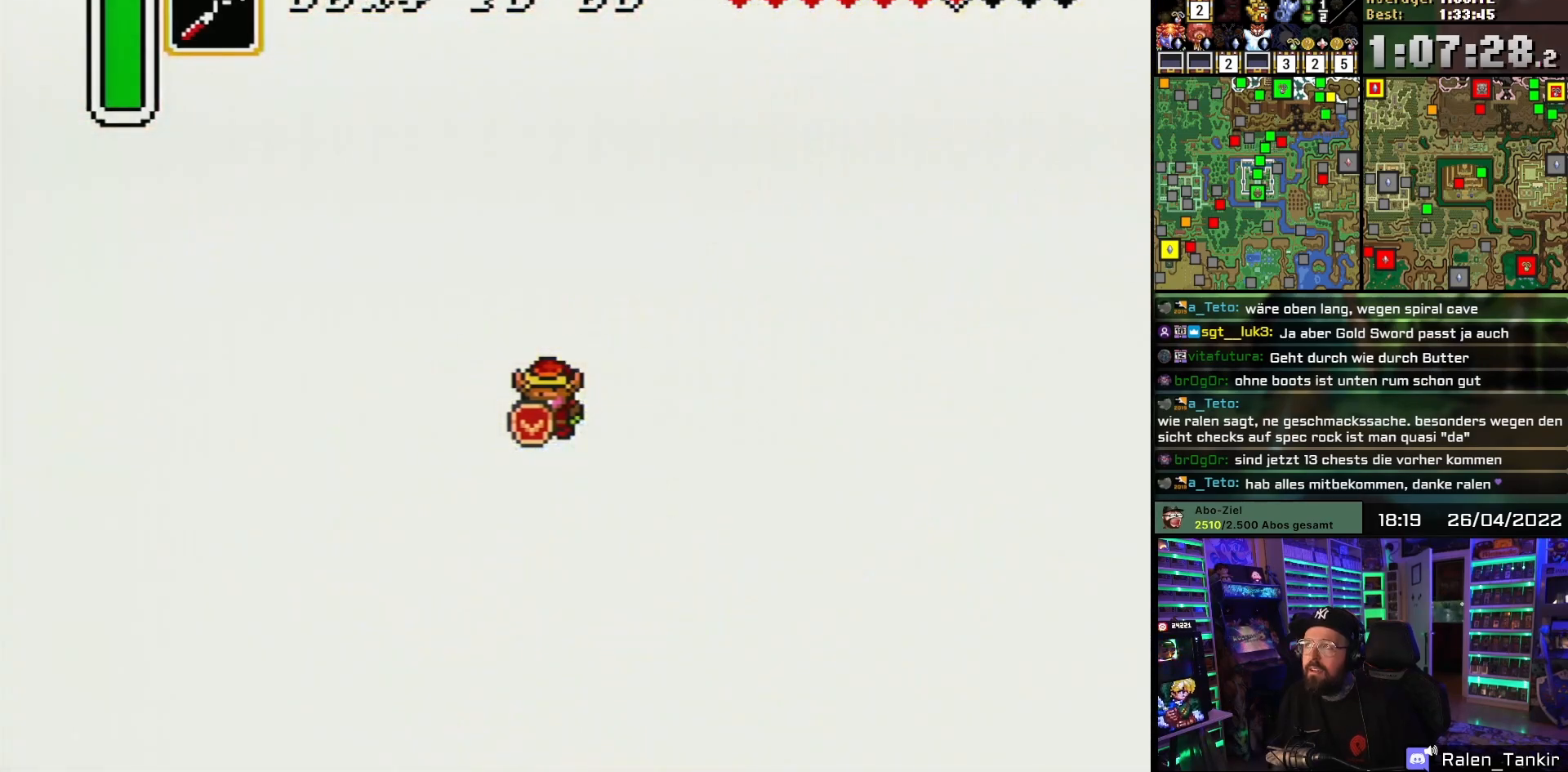
{"buttons": [], "events": [[50, "A", "up"]]}
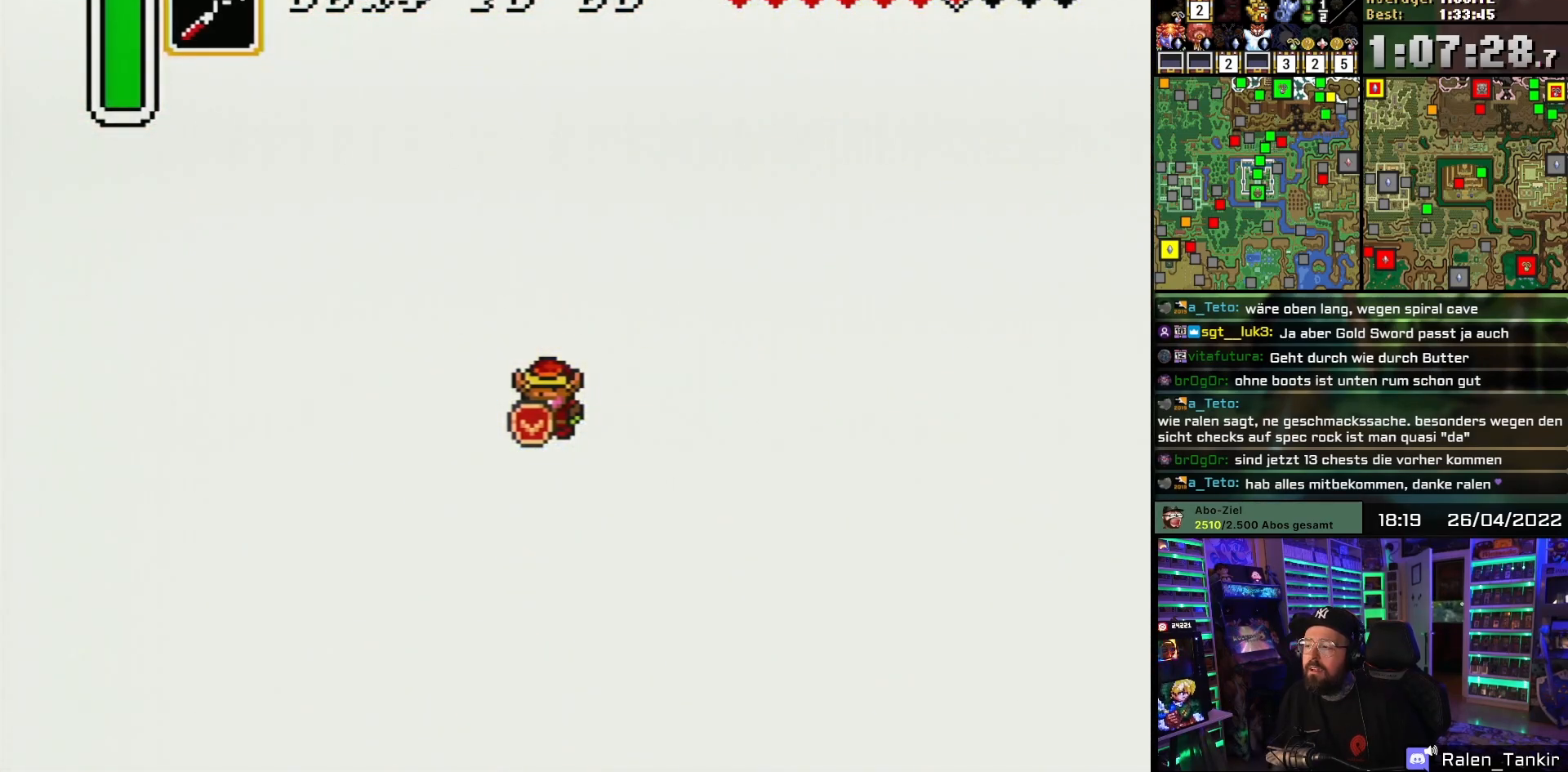
{"buttons": ["DPAD_UP"], "events": [[383, "DPAD_UP", "down"]]}
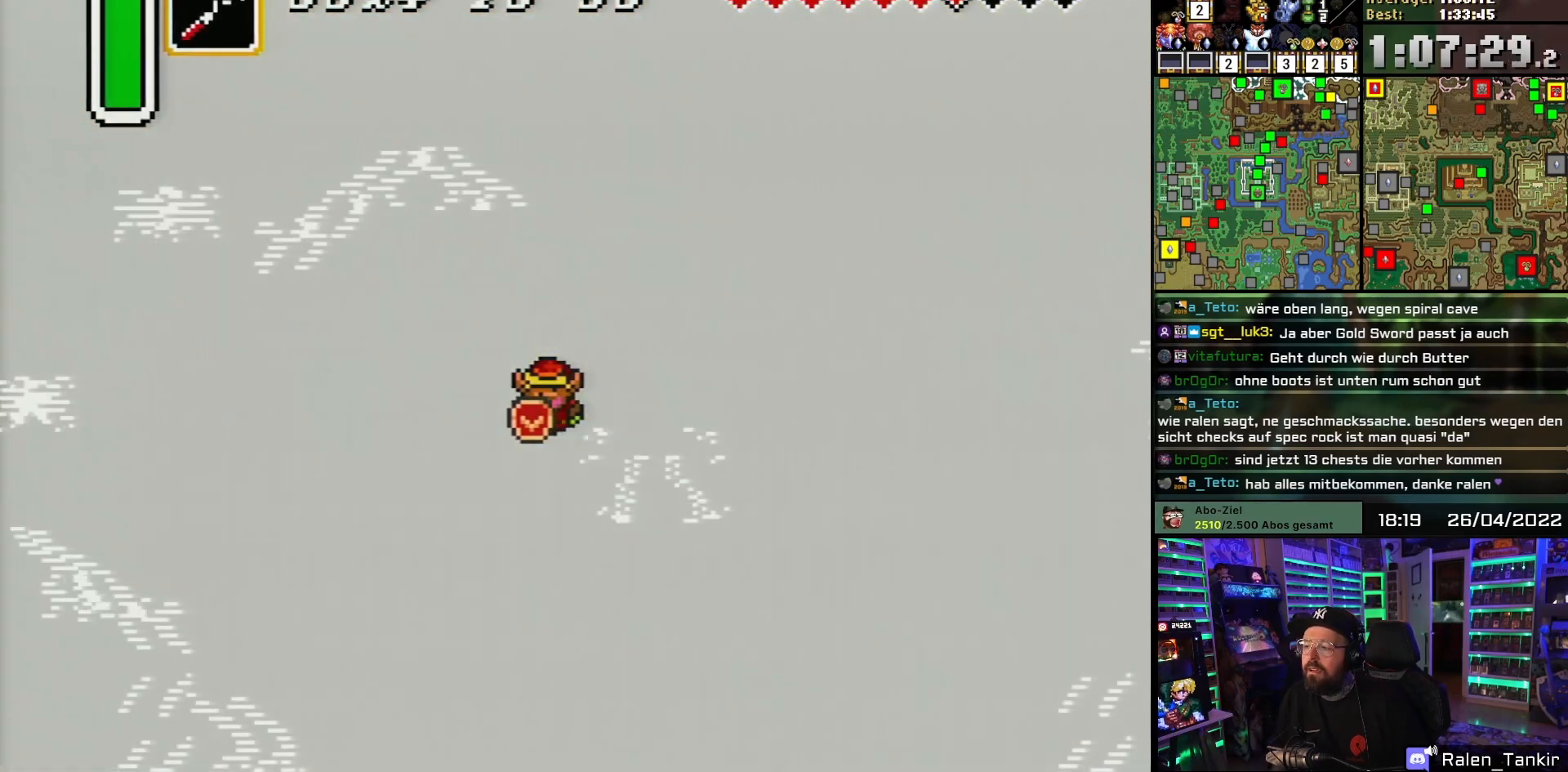
{"buttons": [], "events": [[250, "DPAD_UP", "up"]]}
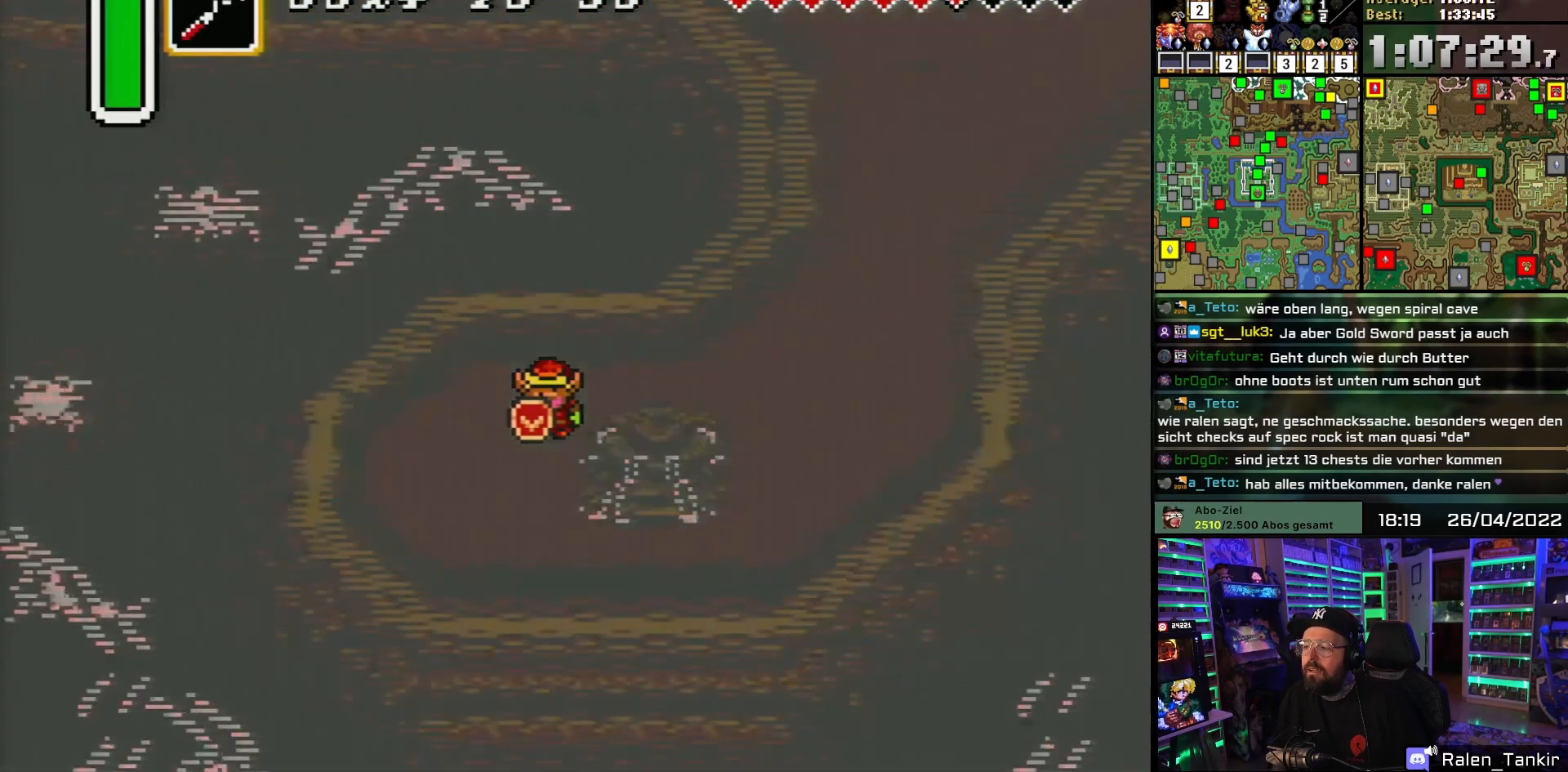
{"buttons": ["DPAD_UP"], "events": [[483, "DPAD_UP", "down"]]}
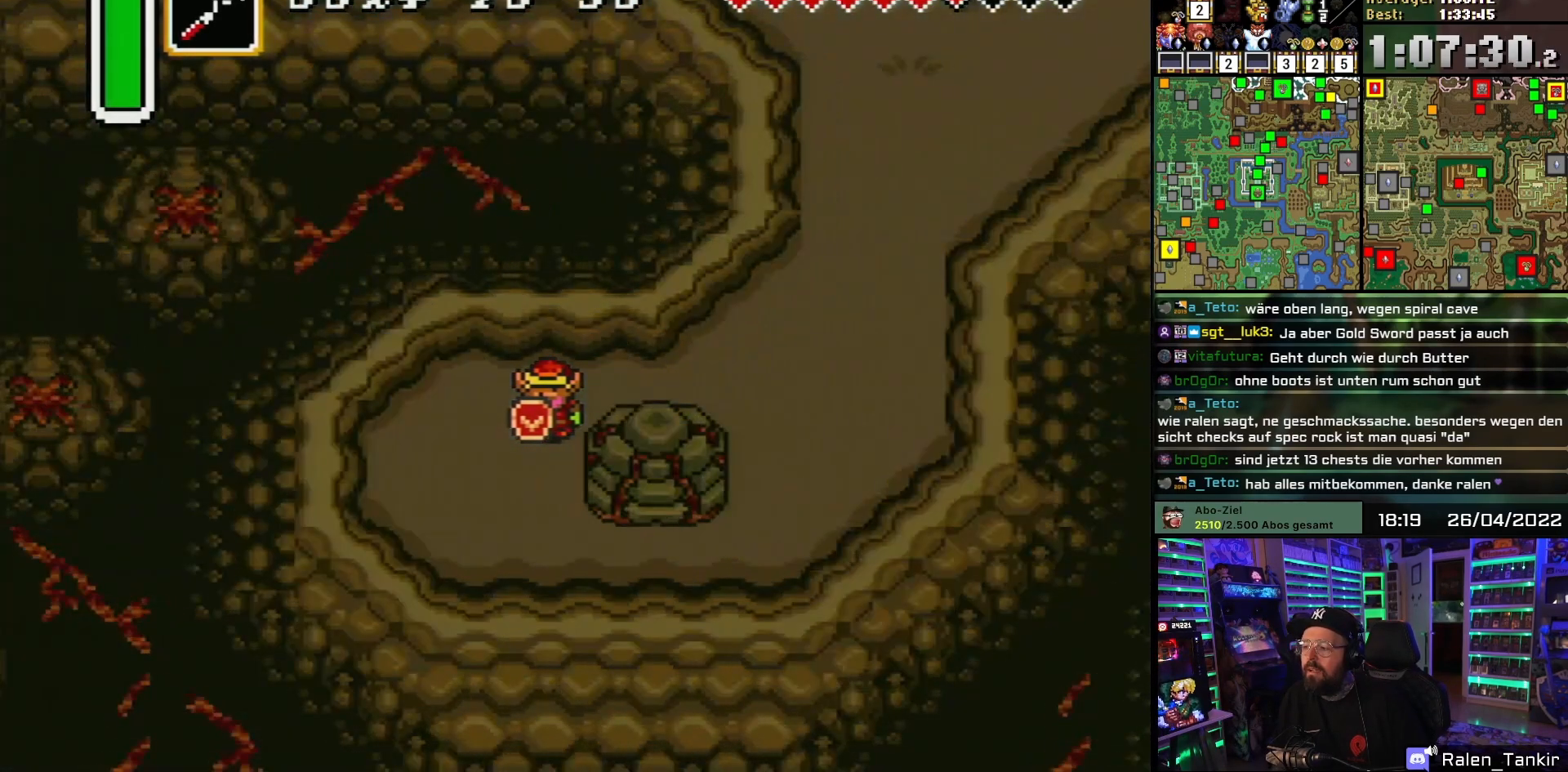
{"buttons": ["DPAD_RIGHT"], "events": [[217, "DPAD_RIGHT", "down"], [450, "DPAD_UP", "up"]]}
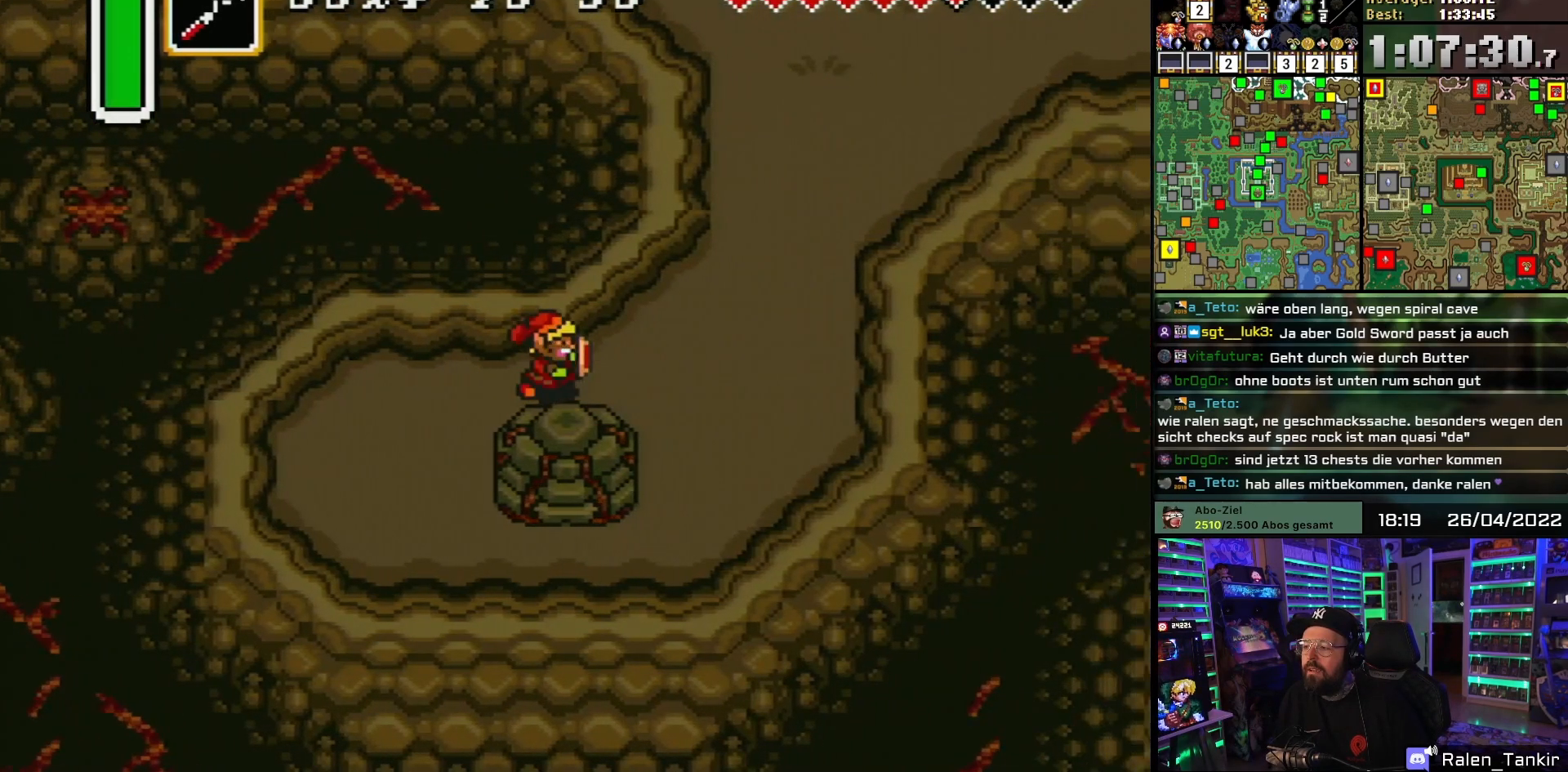
{"buttons": ["DPAD_UP", "DPAD_RIGHT"], "events": [[300, "DPAD_UP", "down"]]}
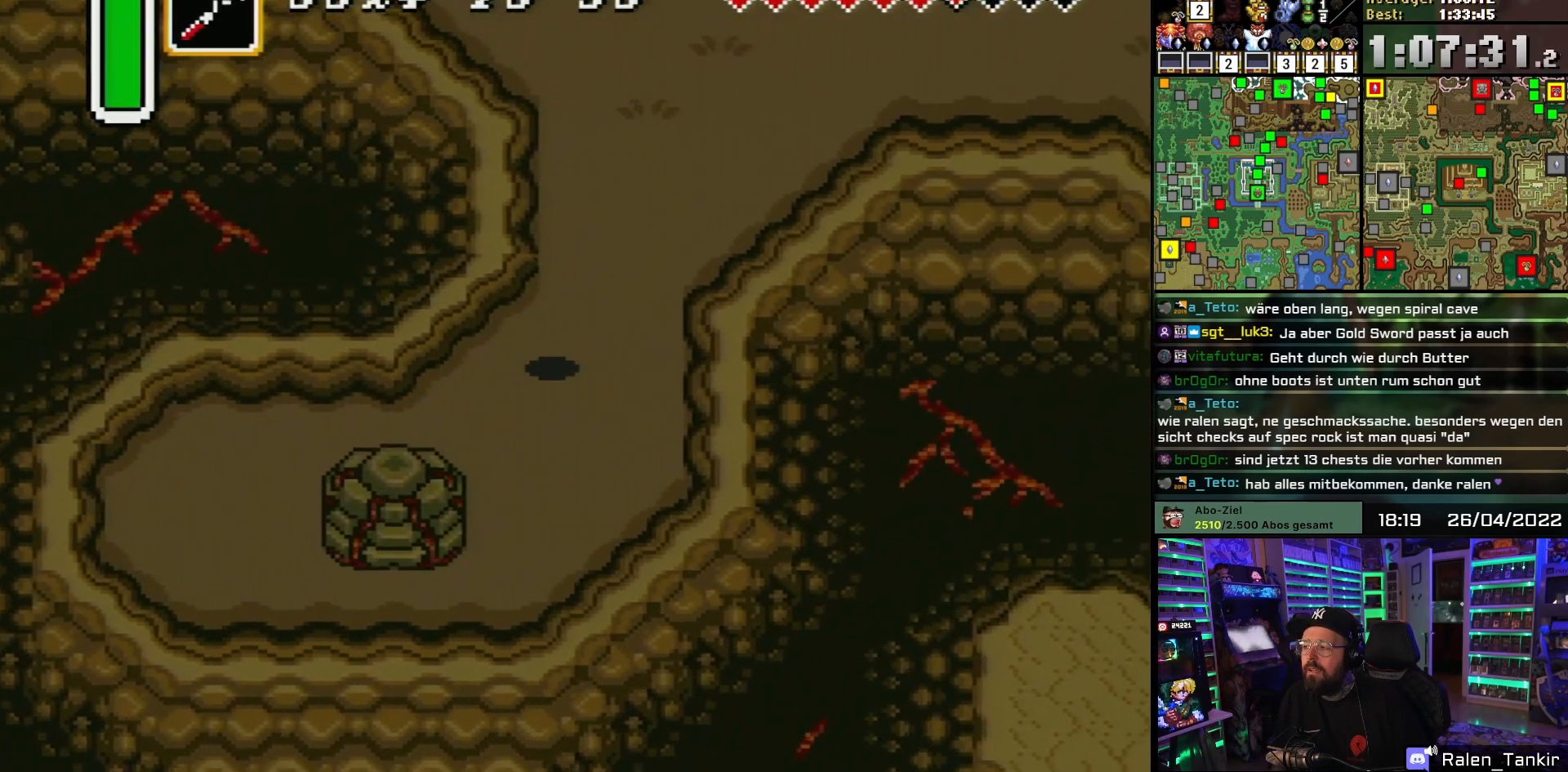
{"buttons": ["DPAD_UP", "DPAD_RIGHT"], "events": []}
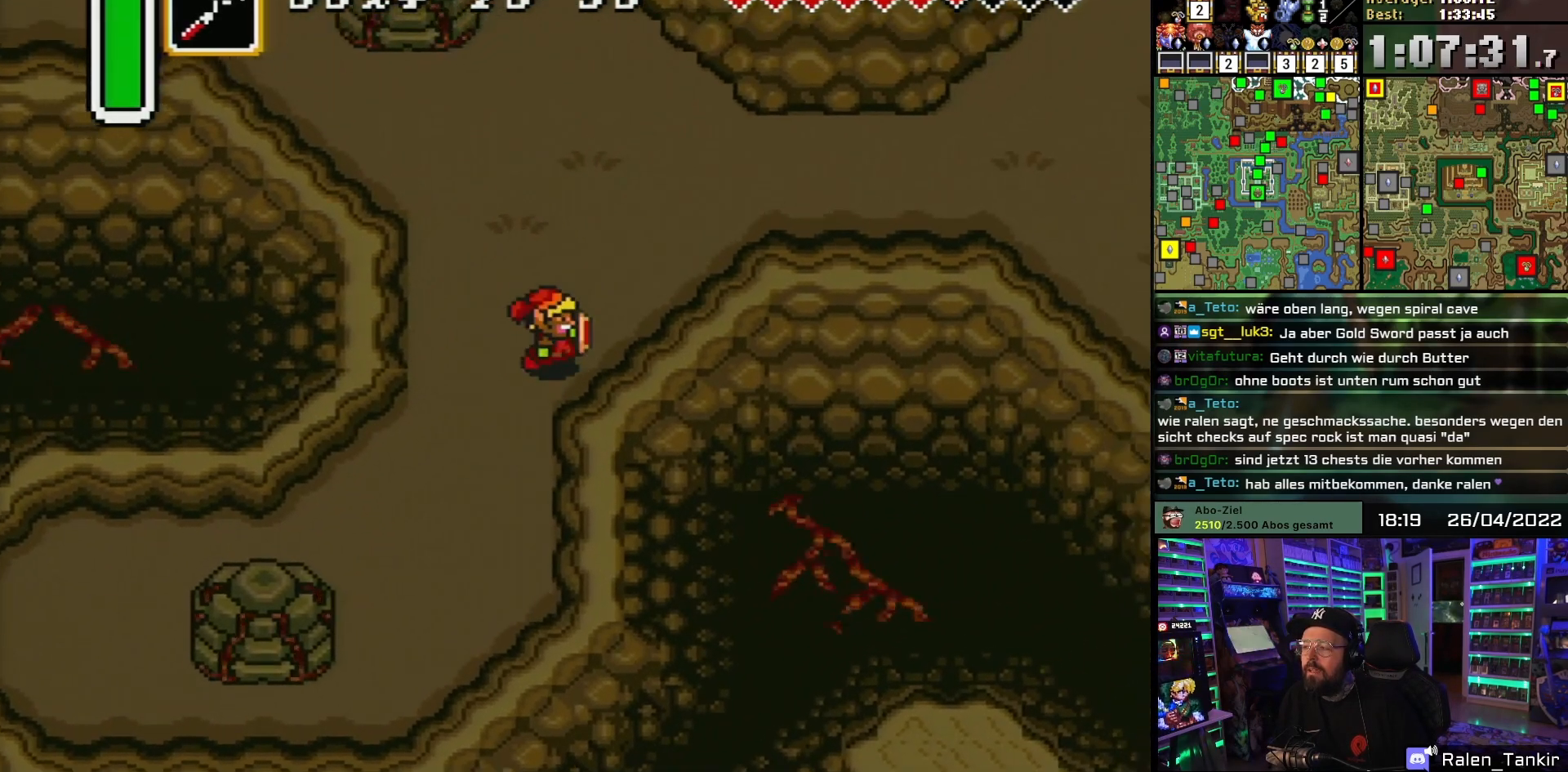
{"buttons": ["DPAD_UP"], "events": [[83, "DPAD_RIGHT", "up"]]}
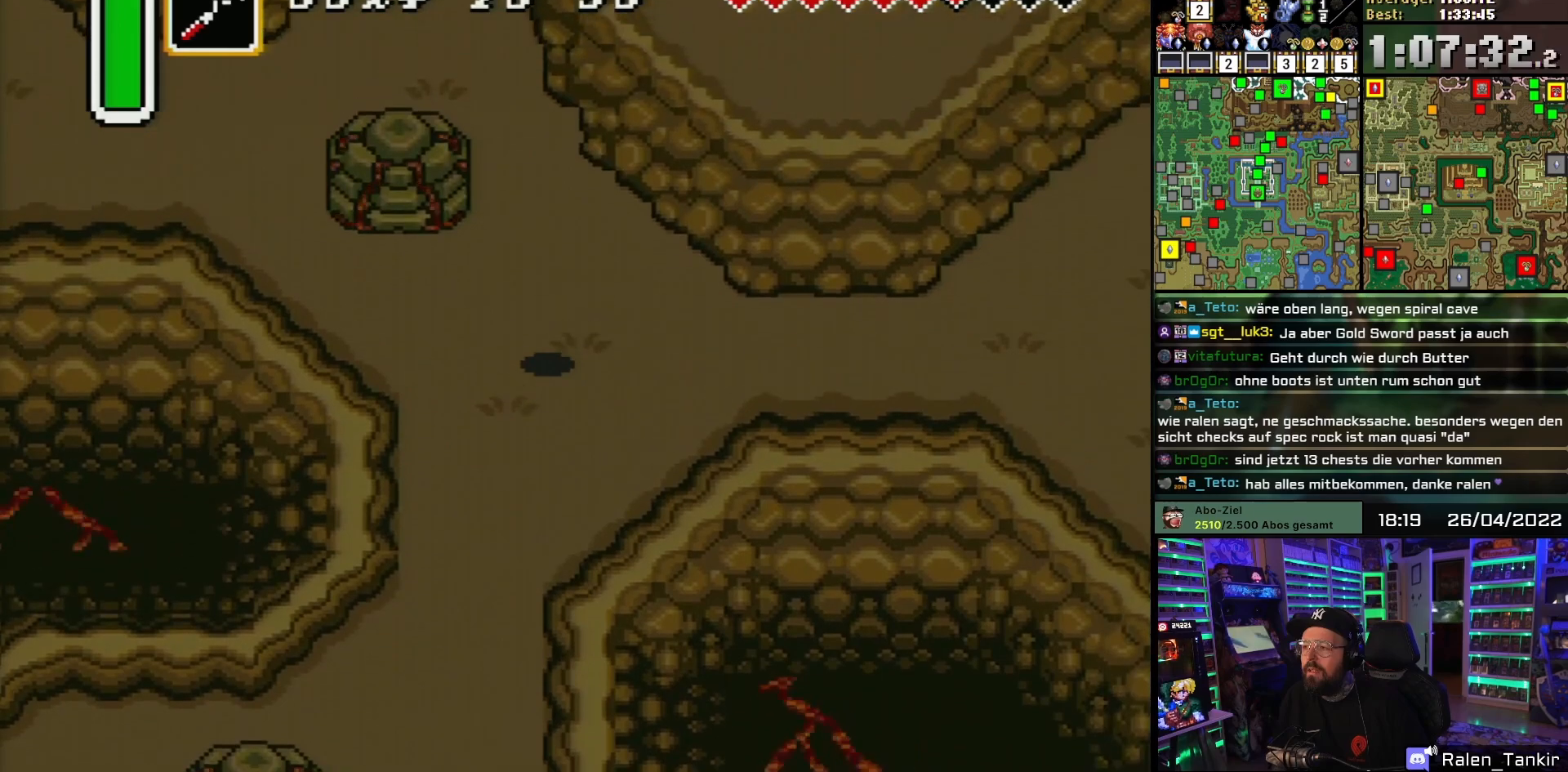
{"buttons": ["DPAD_UP", "DPAD_LEFT"], "events": [[400, "DPAD_LEFT", "down"]]}
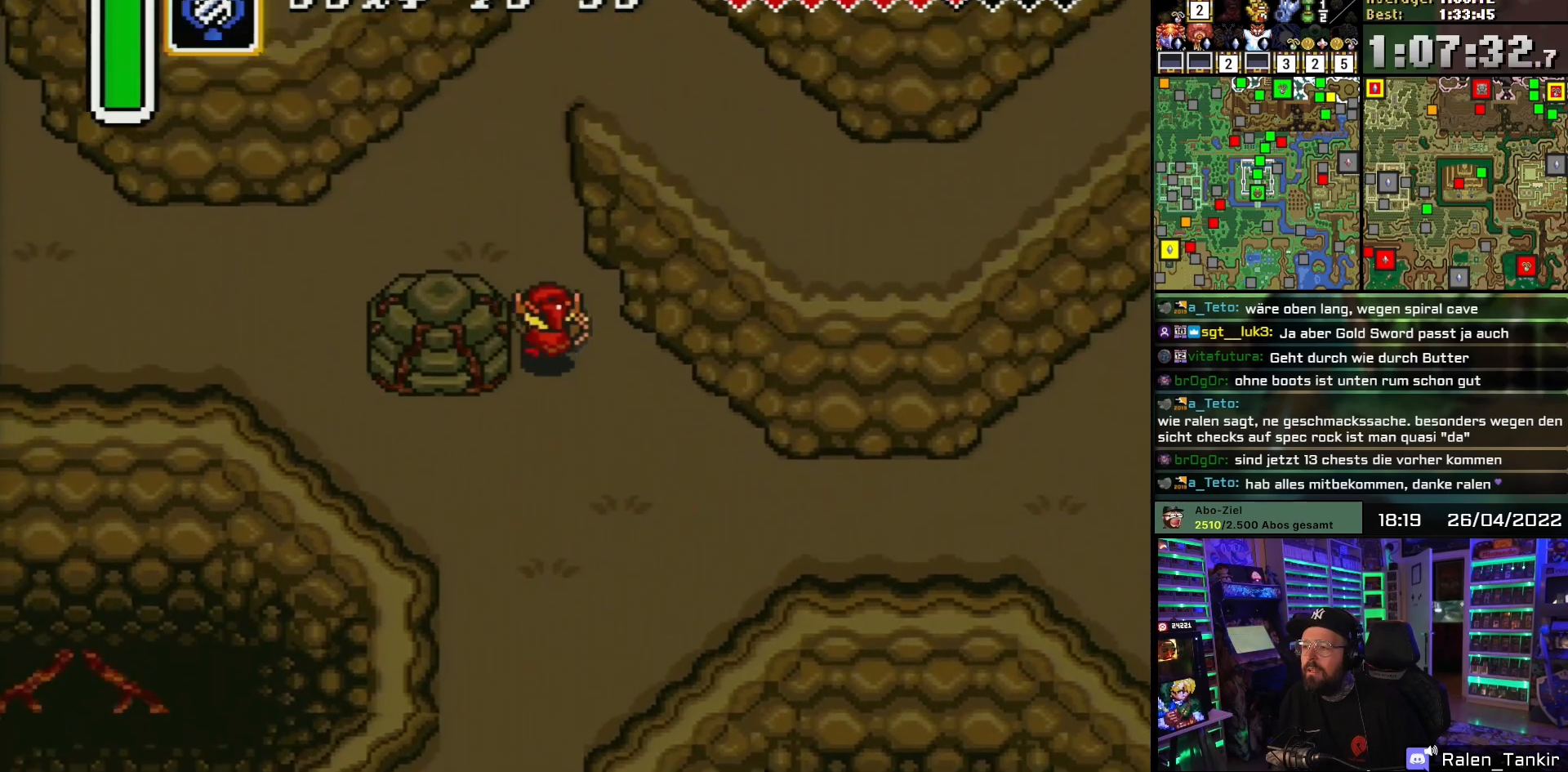
{"buttons": ["DPAD_UP"], "events": [[500, "DPAD_LEFT", "up"]]}
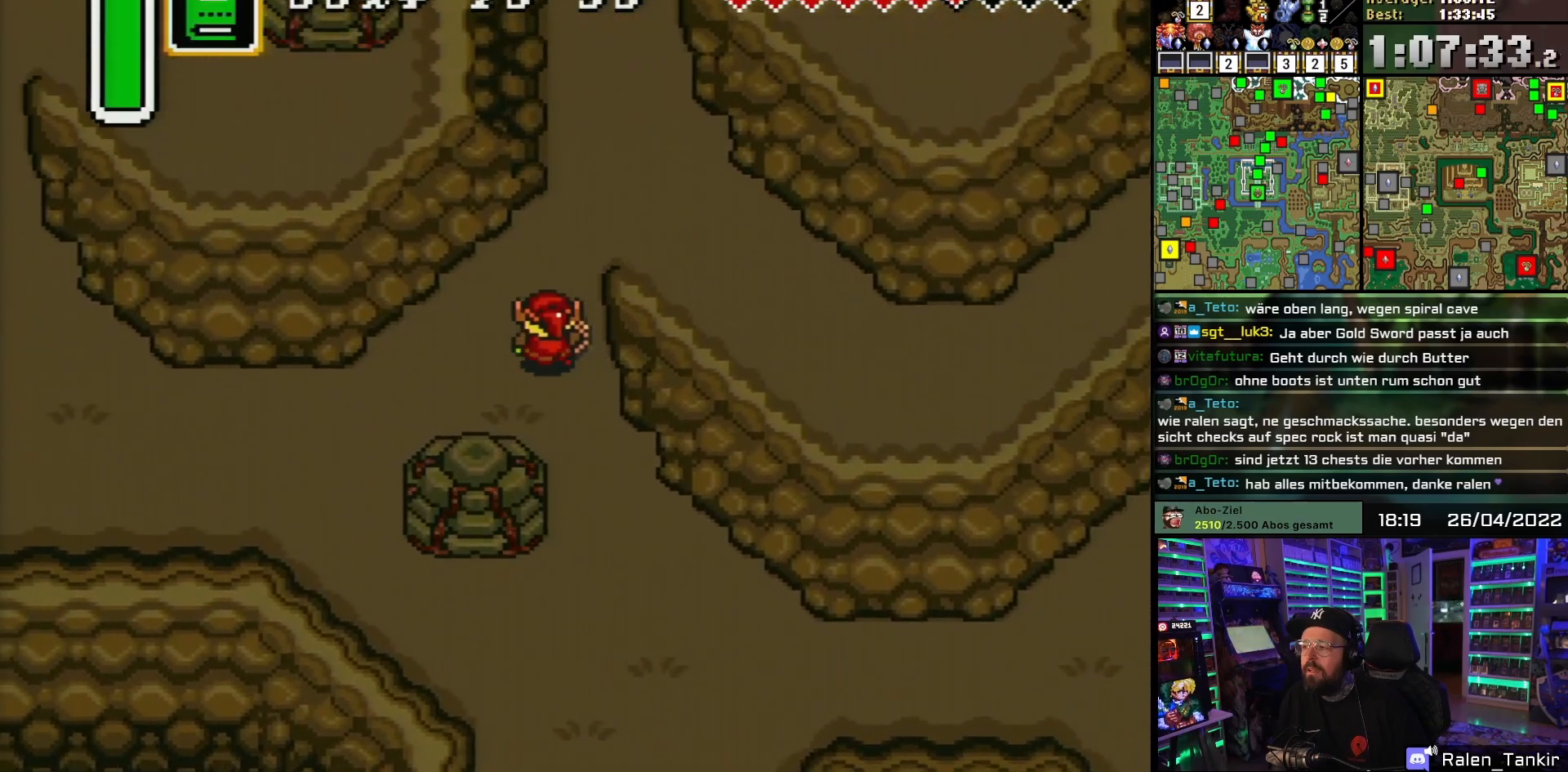
{"buttons": ["DPAD_UP", "DPAD_RIGHT"], "events": [[333, "DPAD_RIGHT", "down"]]}
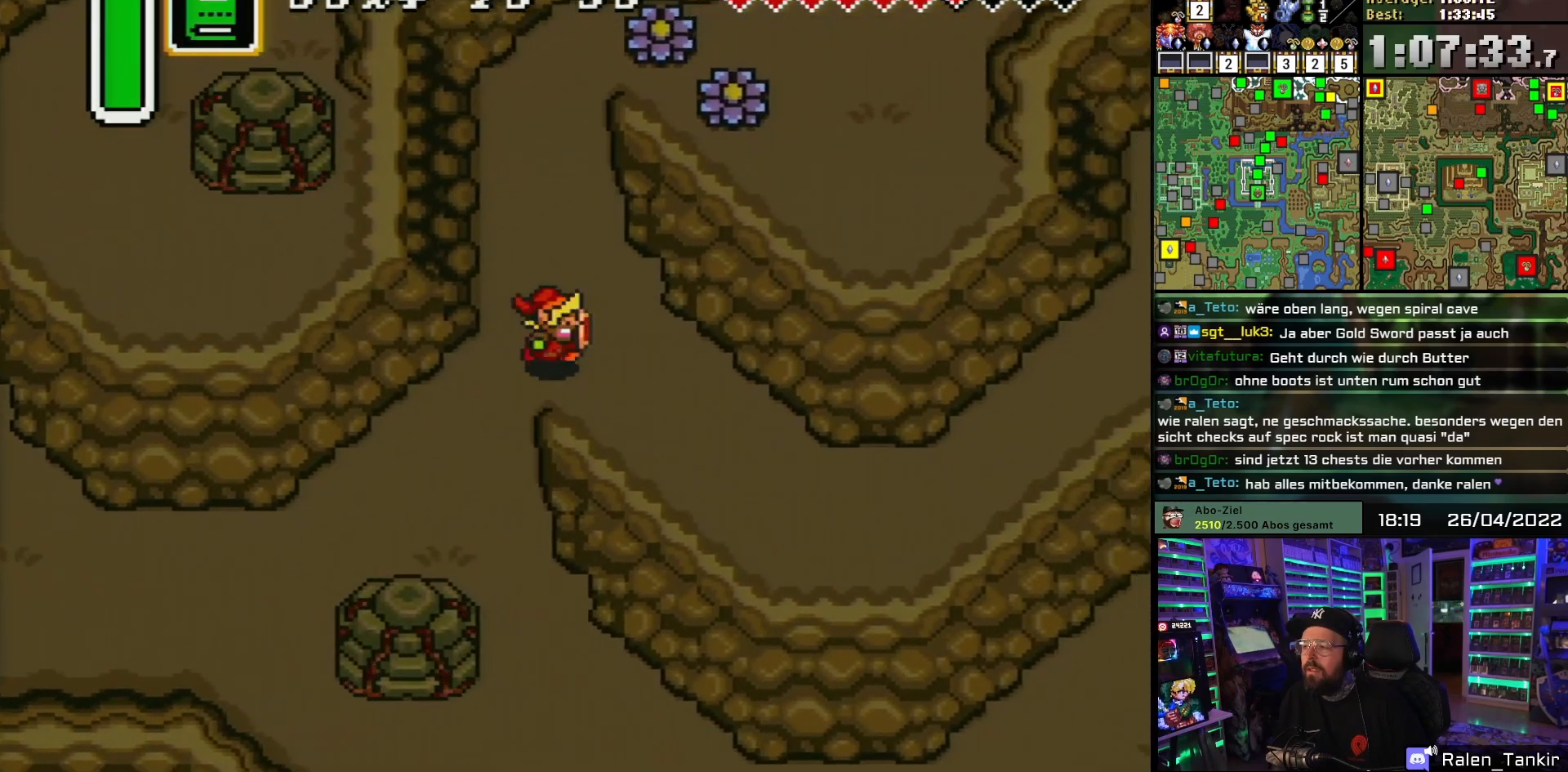
{"buttons": ["DPAD_DOWN", "DPAD_RIGHT"], "events": [[33, "DPAD_LEFT", "down"], [33, "DPAD_RIGHT", "up"], [33, "DPAD_UP", "up"], [50, "DPAD_LEFT", "up"], [50, "DPAD_RIGHT", "down"], [167, "DPAD_DOWN", "down"]]}
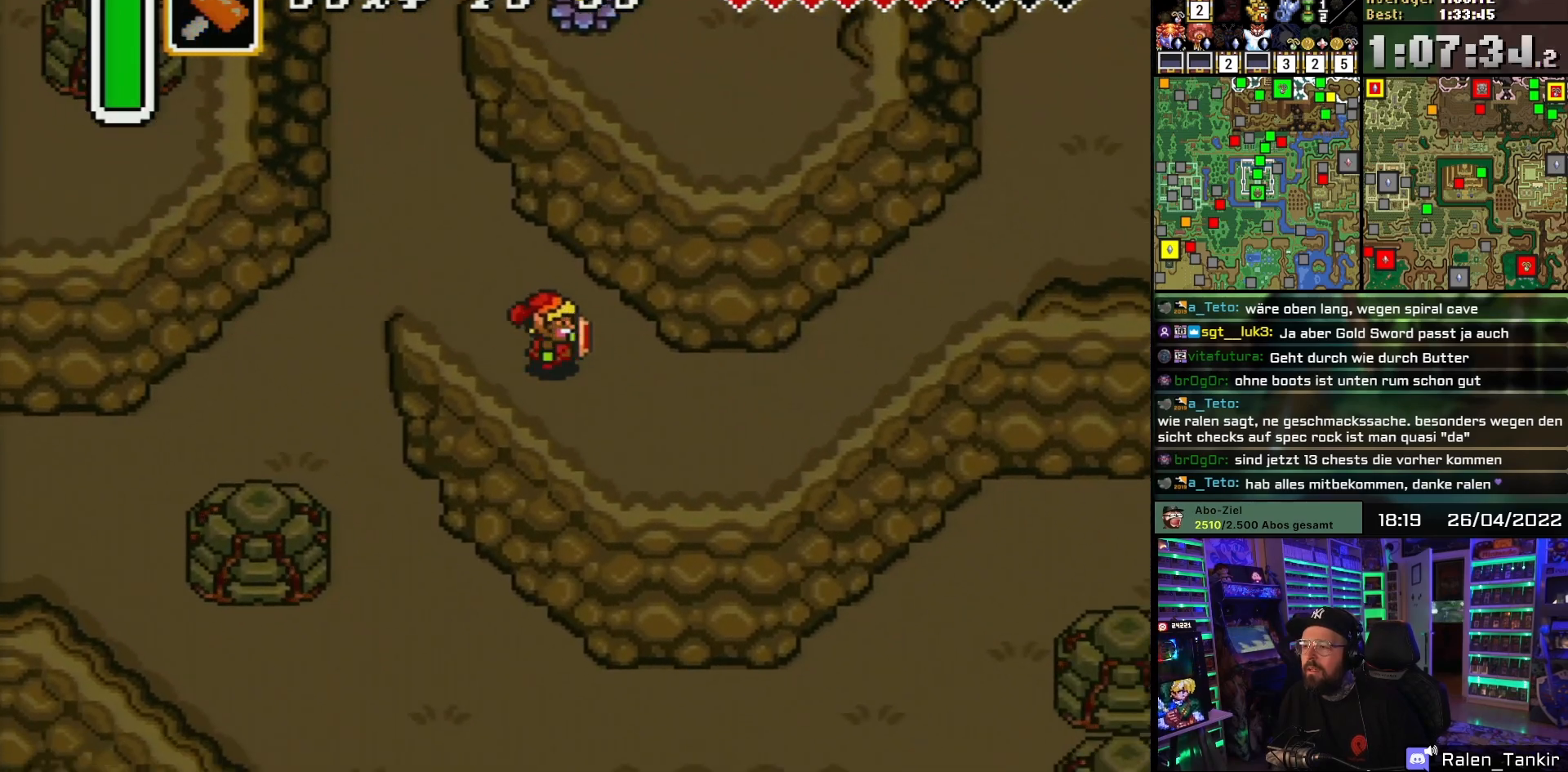
{"buttons": ["DPAD_RIGHT"], "events": [[233, "DPAD_DOWN", "up"]]}
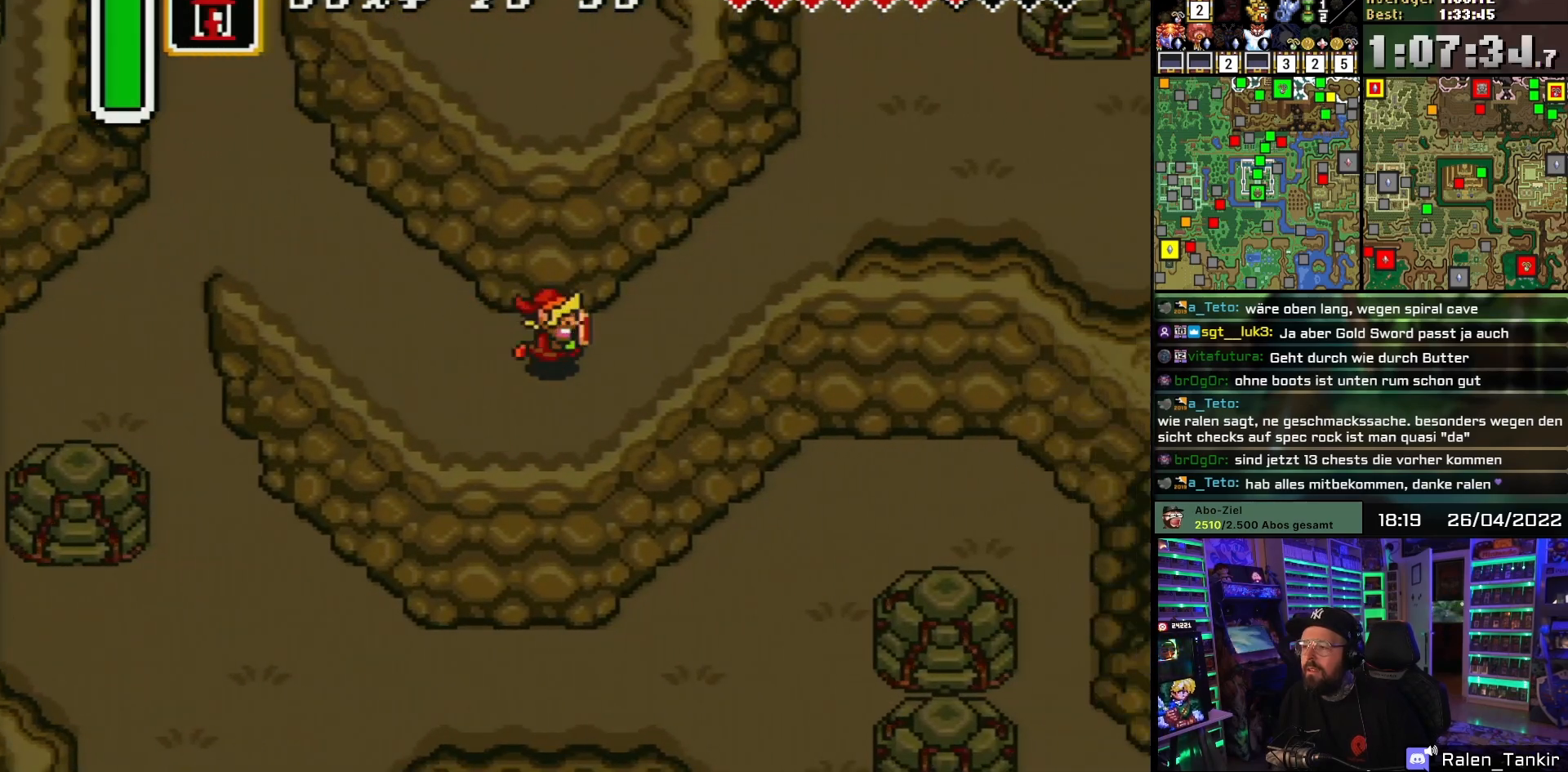
{"buttons": ["DPAD_UP", "DPAD_RIGHT"], "events": [[183, "DPAD_UP", "down"]]}
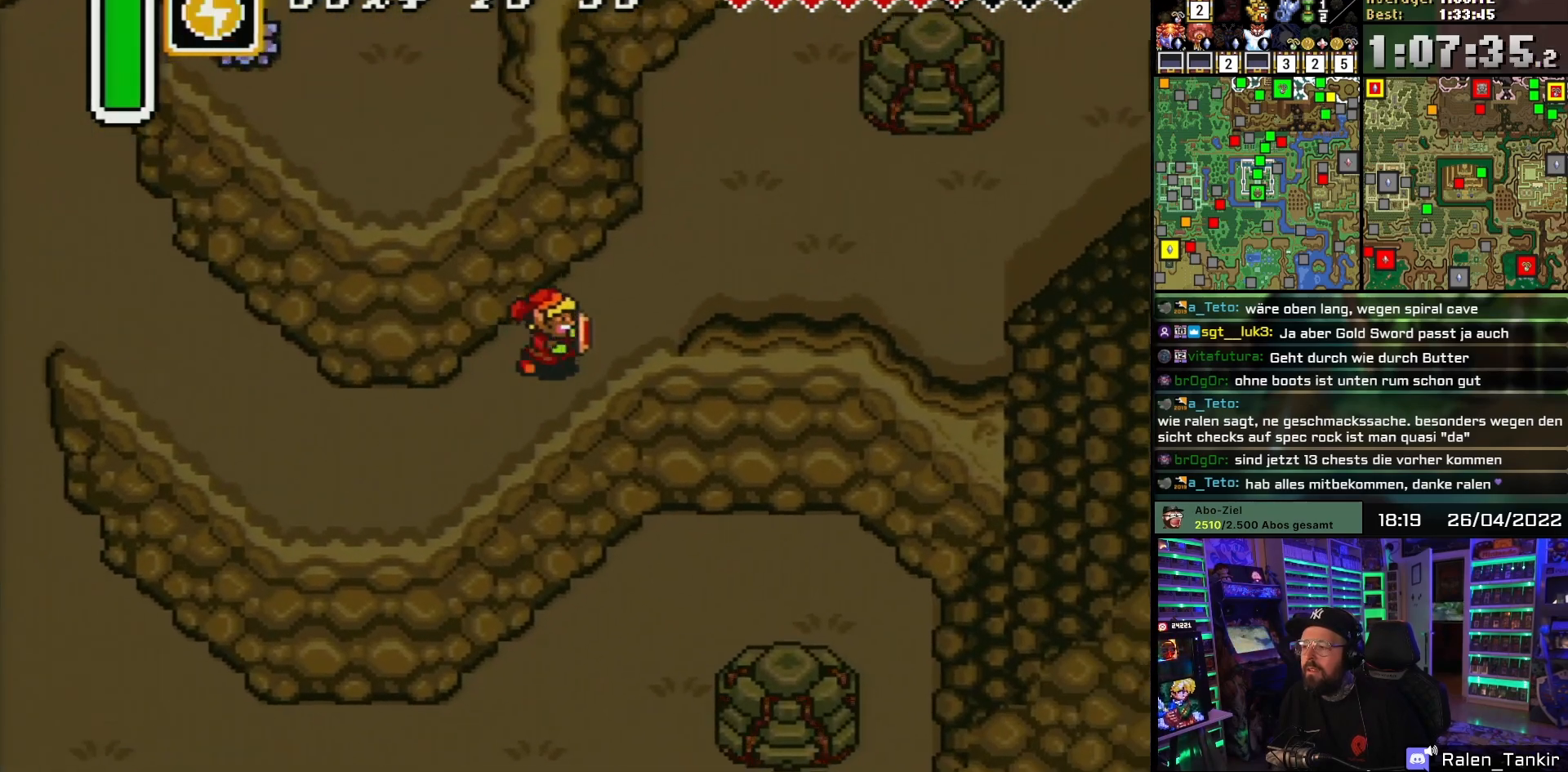
{"buttons": ["DPAD_UP", "DPAD_RIGHT"], "events": []}
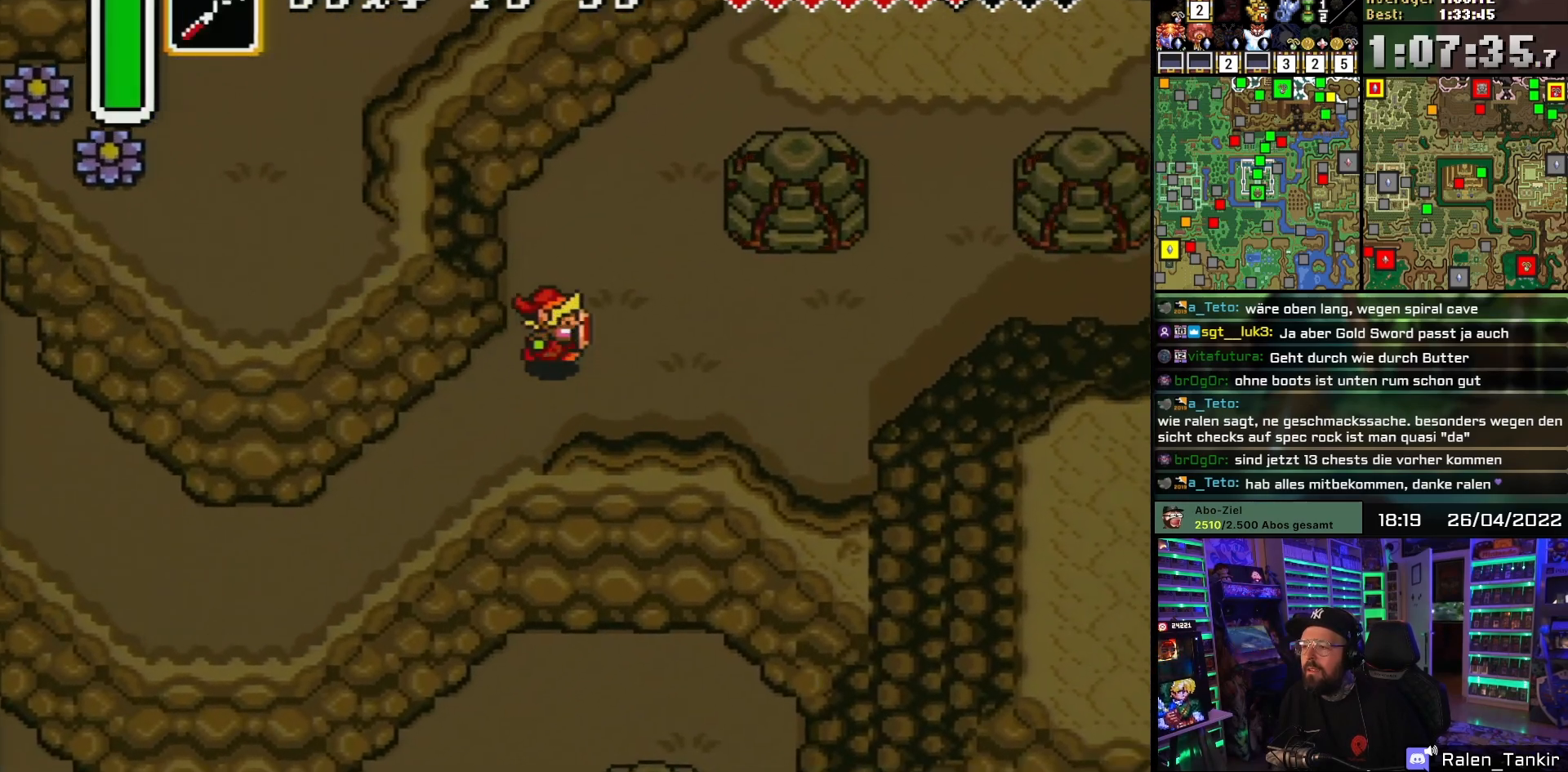
{"buttons": ["DPAD_UP"], "events": [[200, "DPAD_RIGHT", "up"], [217, "DPAD_RIGHT", "down"], [400, "DPAD_RIGHT", "up"]]}
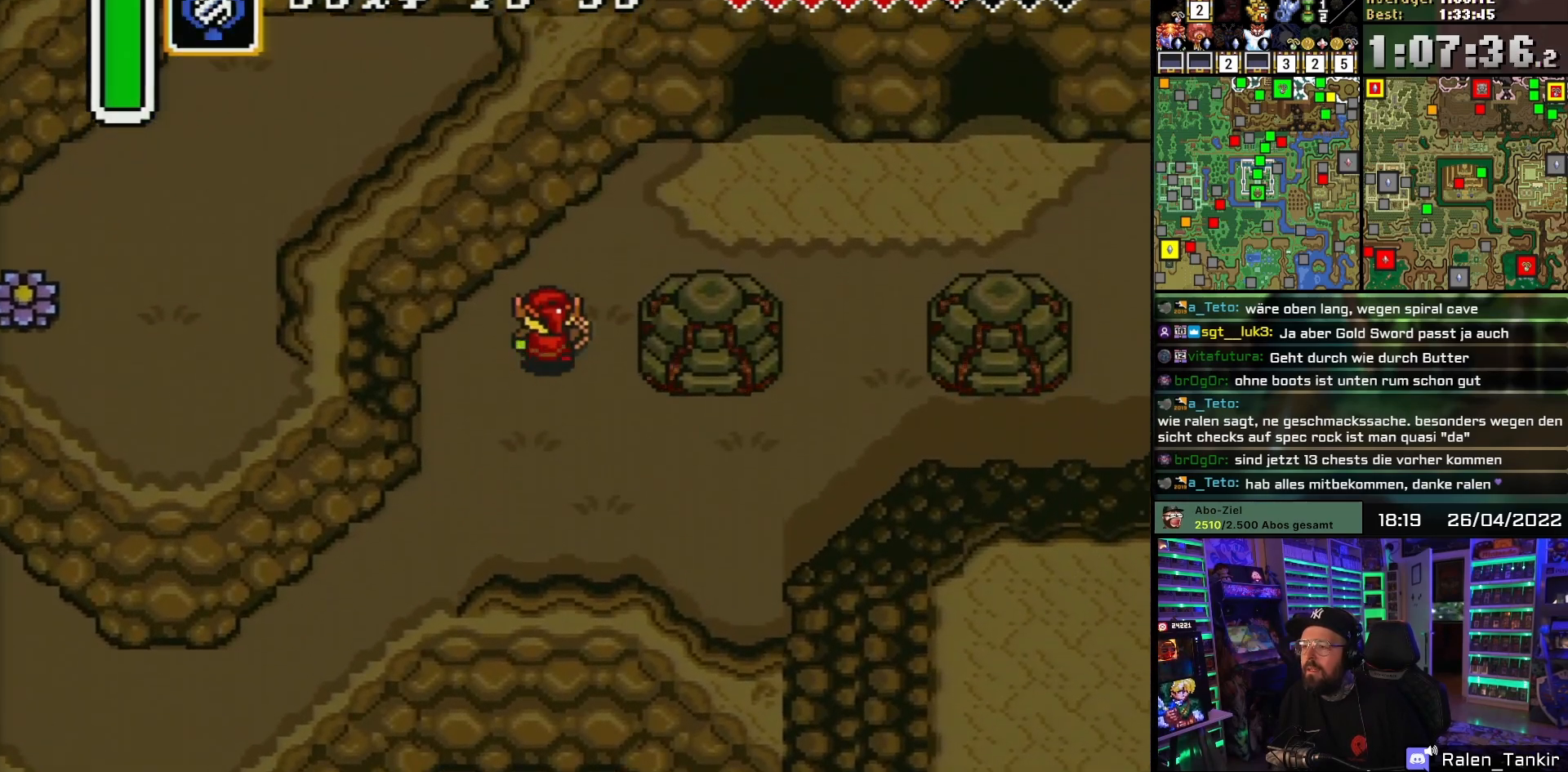
{"buttons": ["DPAD_RIGHT"], "events": [[117, "DPAD_RIGHT", "down"], [433, "DPAD_UP", "up"]]}
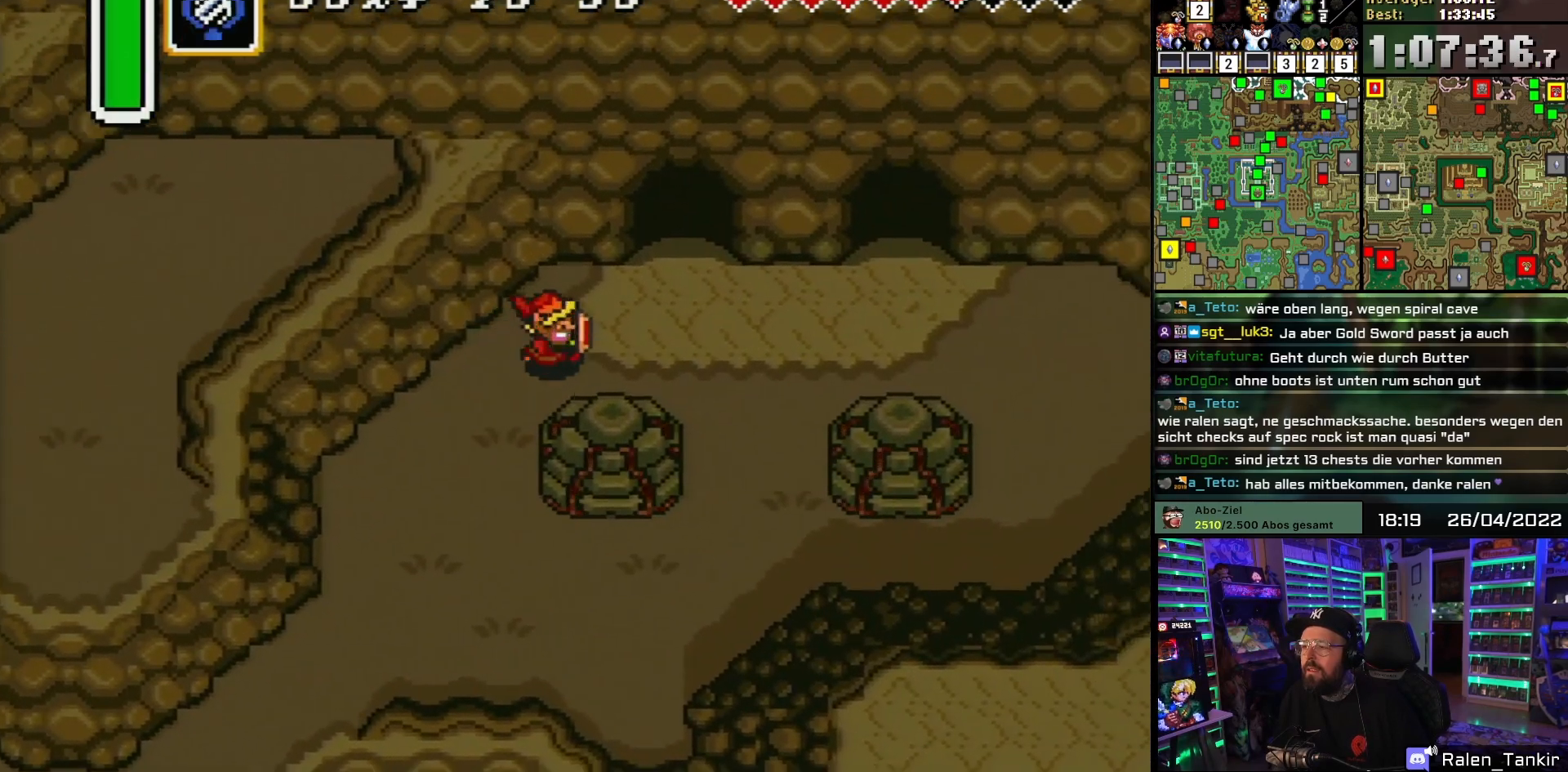
{"buttons": ["DPAD_RIGHT"], "events": [[17, "DPAD_UP", "down"], [117, "DPAD_UP", "up"]]}
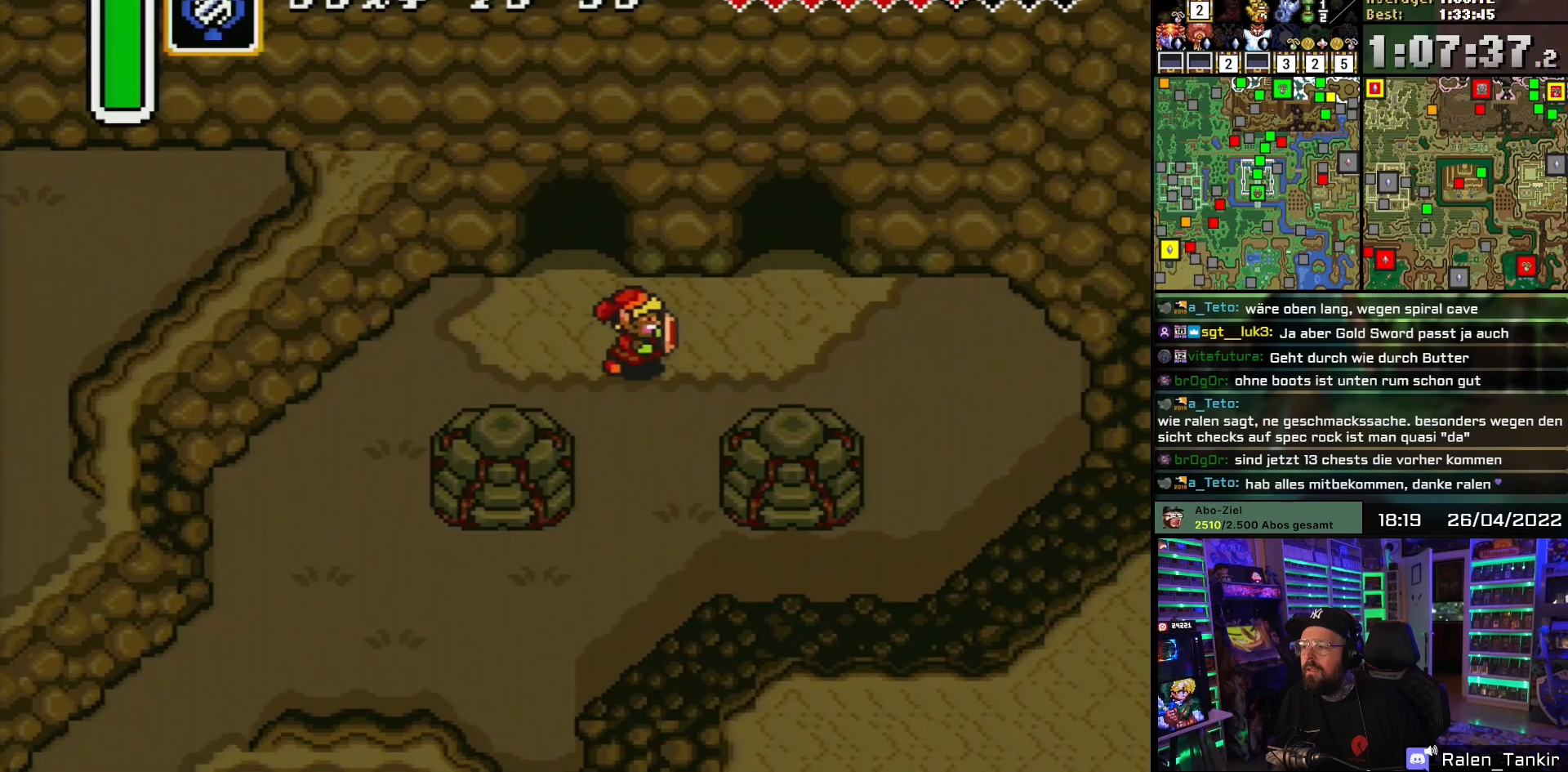
{"buttons": [], "events": [[117, "DPAD_UP", "down"], [150, "DPAD_RIGHT", "up"], [167, "Y", "down"], [233, "DPAD_UP", "up"], [267, "Y", "up"]]}
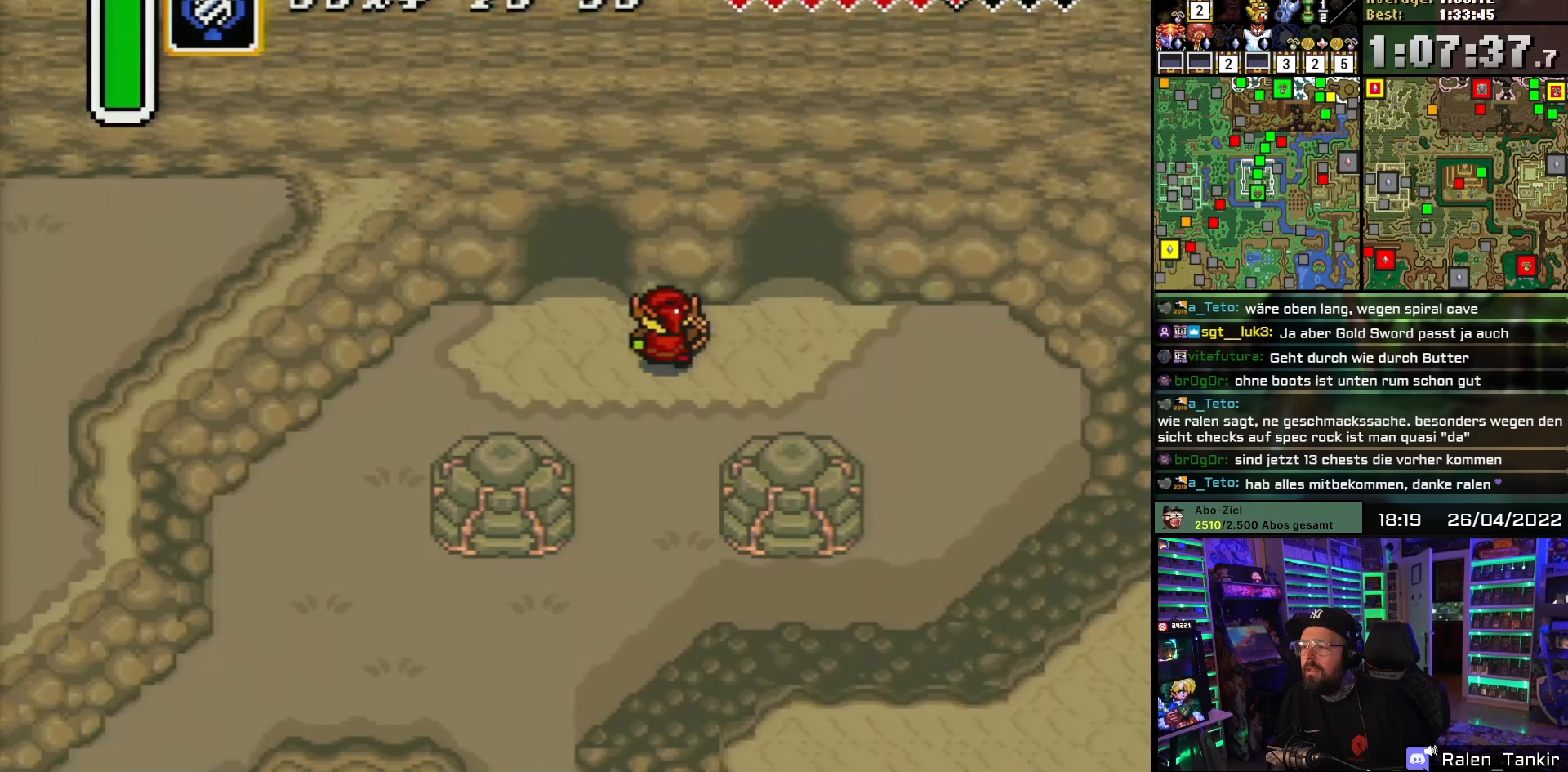
{"buttons": ["DPAD_LEFT"], "events": [[383, "DPAD_LEFT", "down"]]}
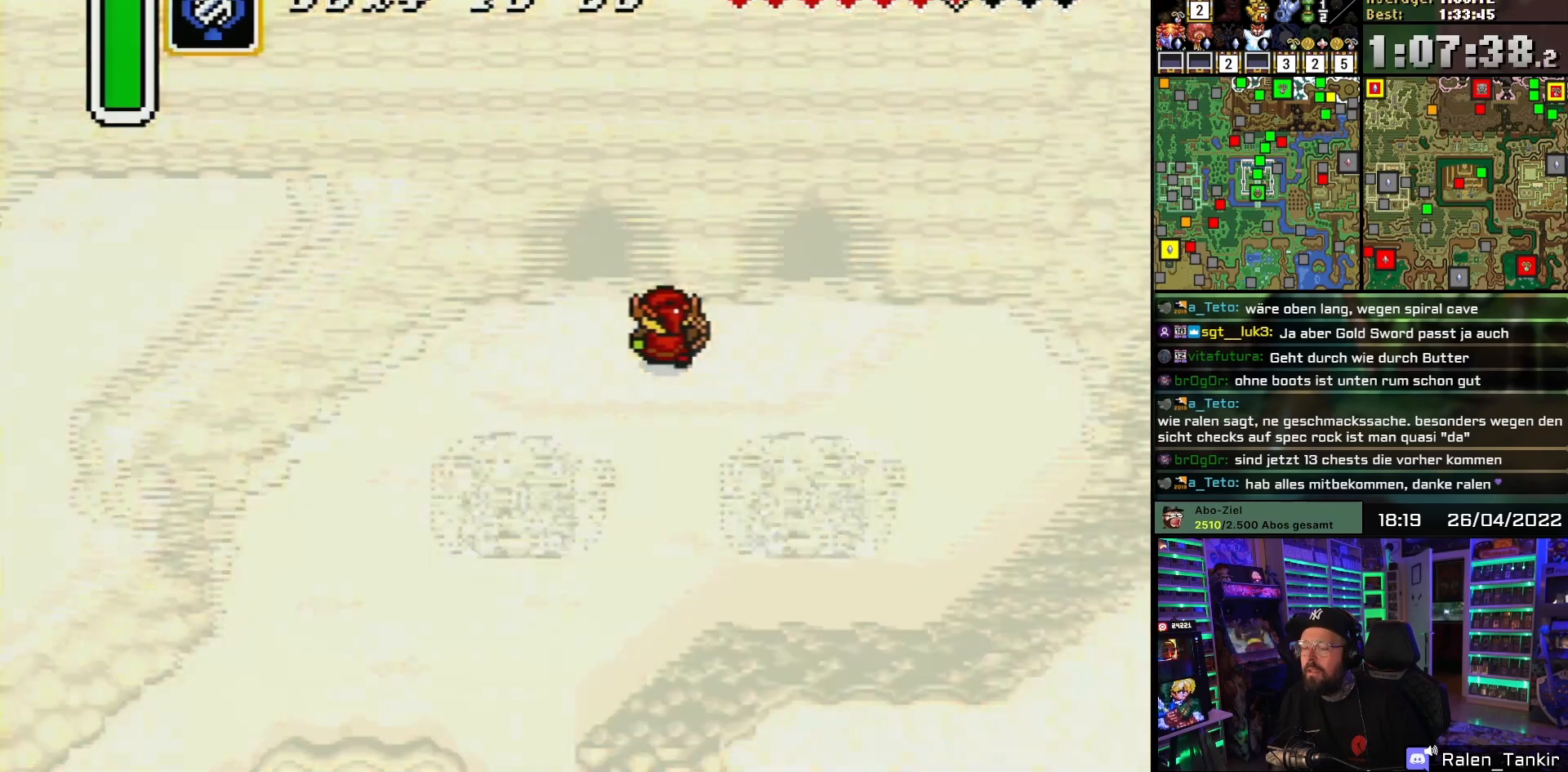
{"buttons": ["DPAD_LEFT"], "events": []}
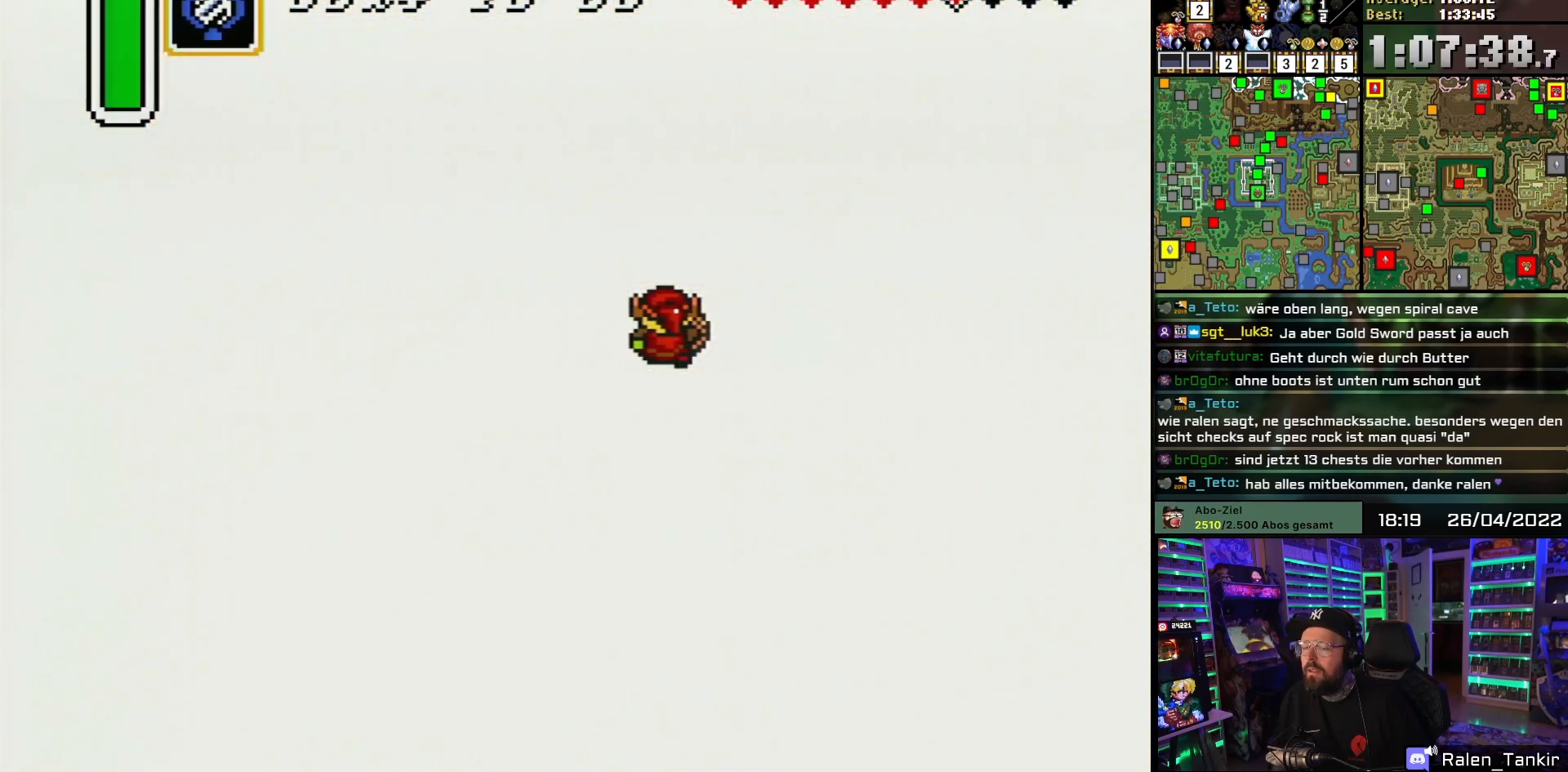
{"buttons": ["DPAD_LEFT"], "events": []}
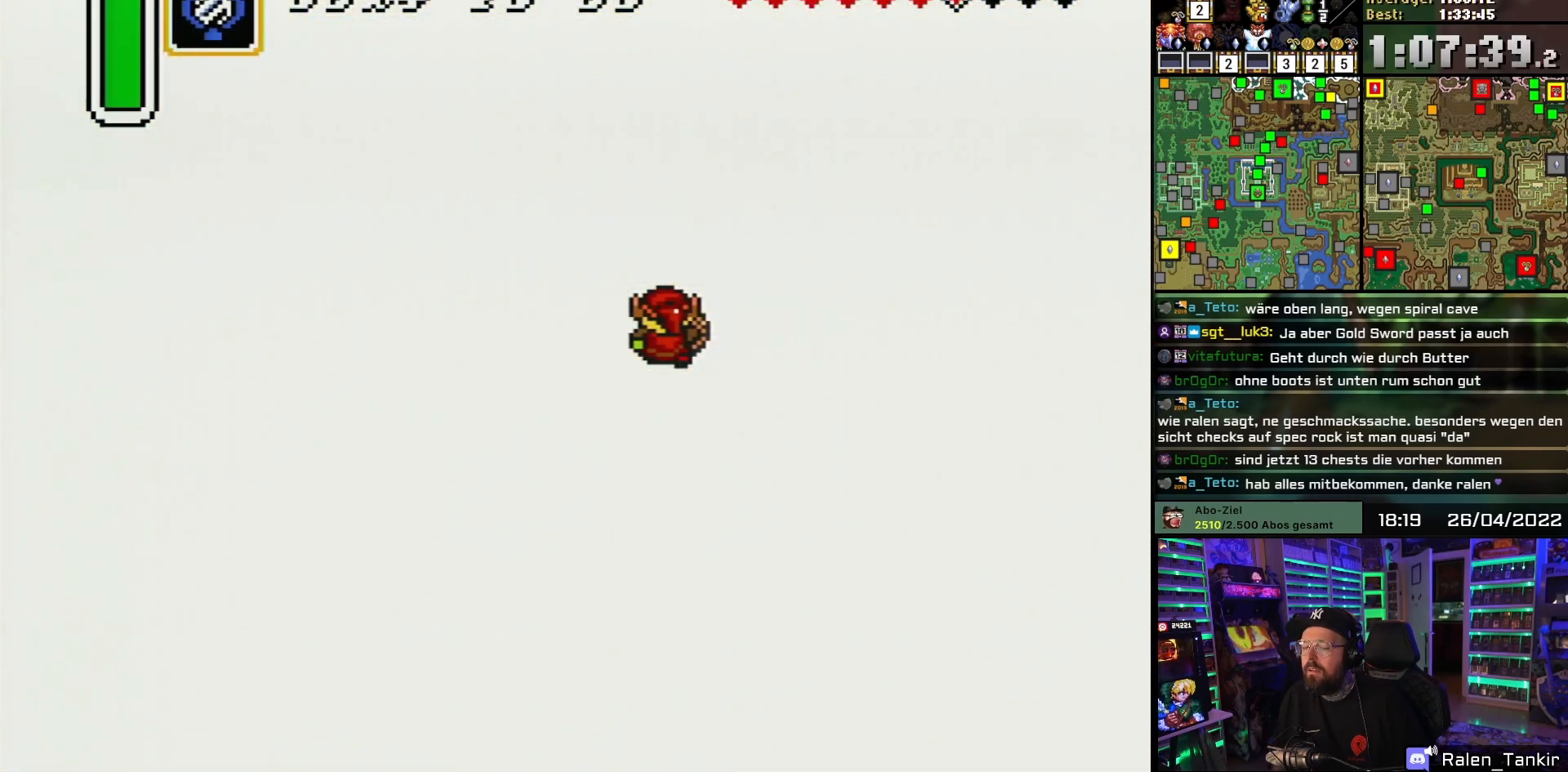
{"buttons": ["DPAD_LEFT"], "events": []}
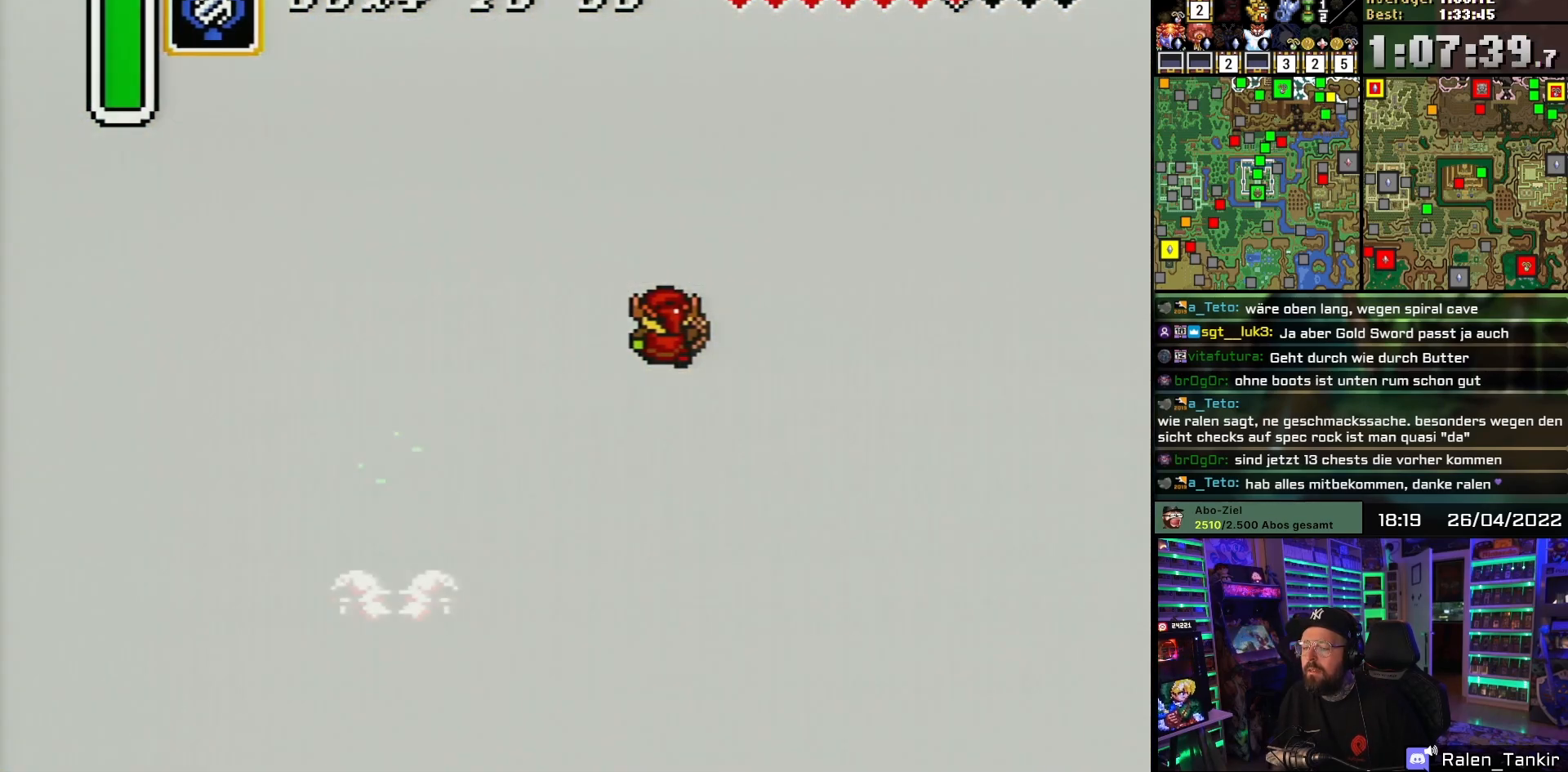
{"buttons": ["DPAD_LEFT"], "events": []}
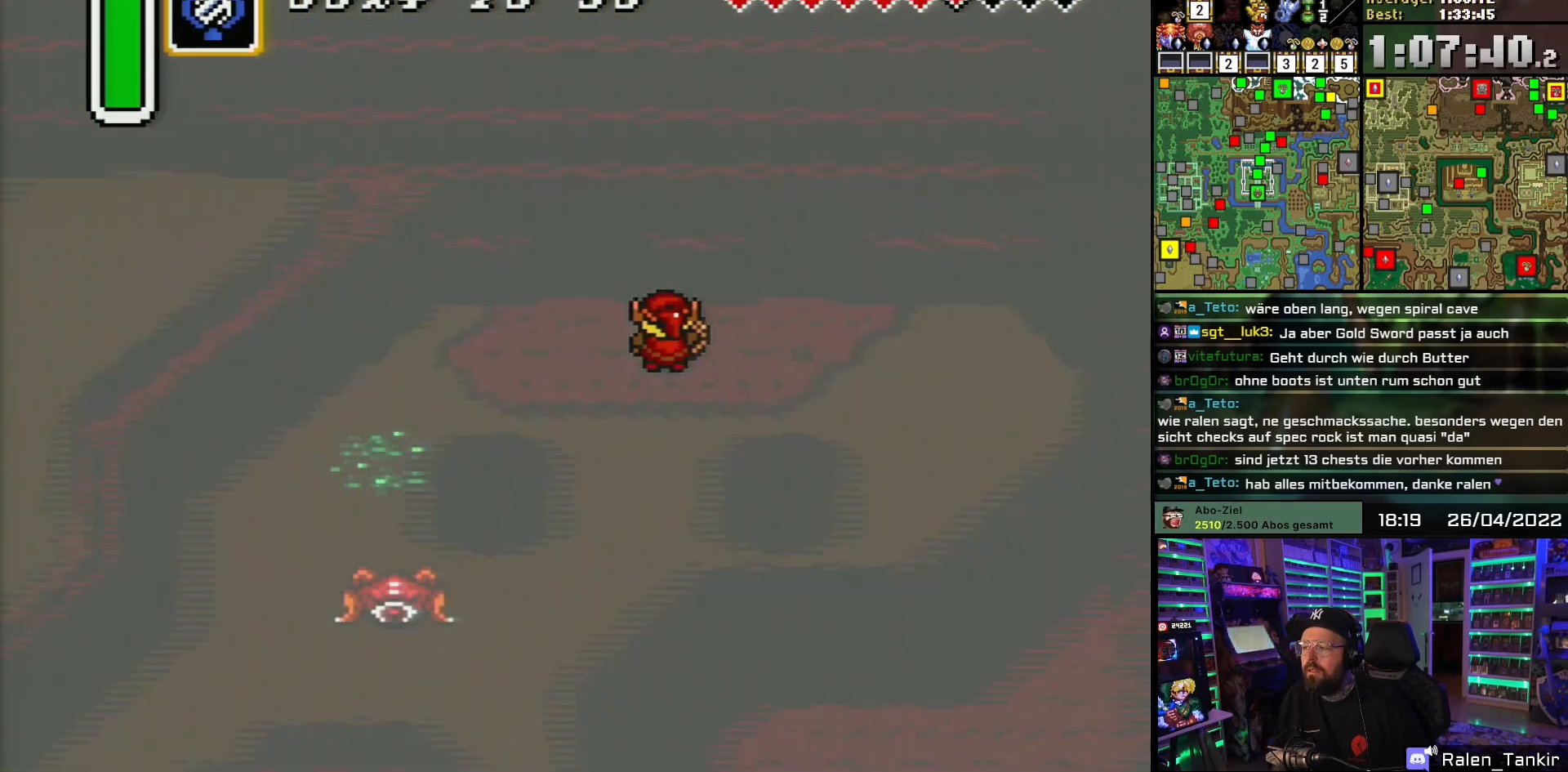
{"buttons": ["DPAD_LEFT"], "events": []}
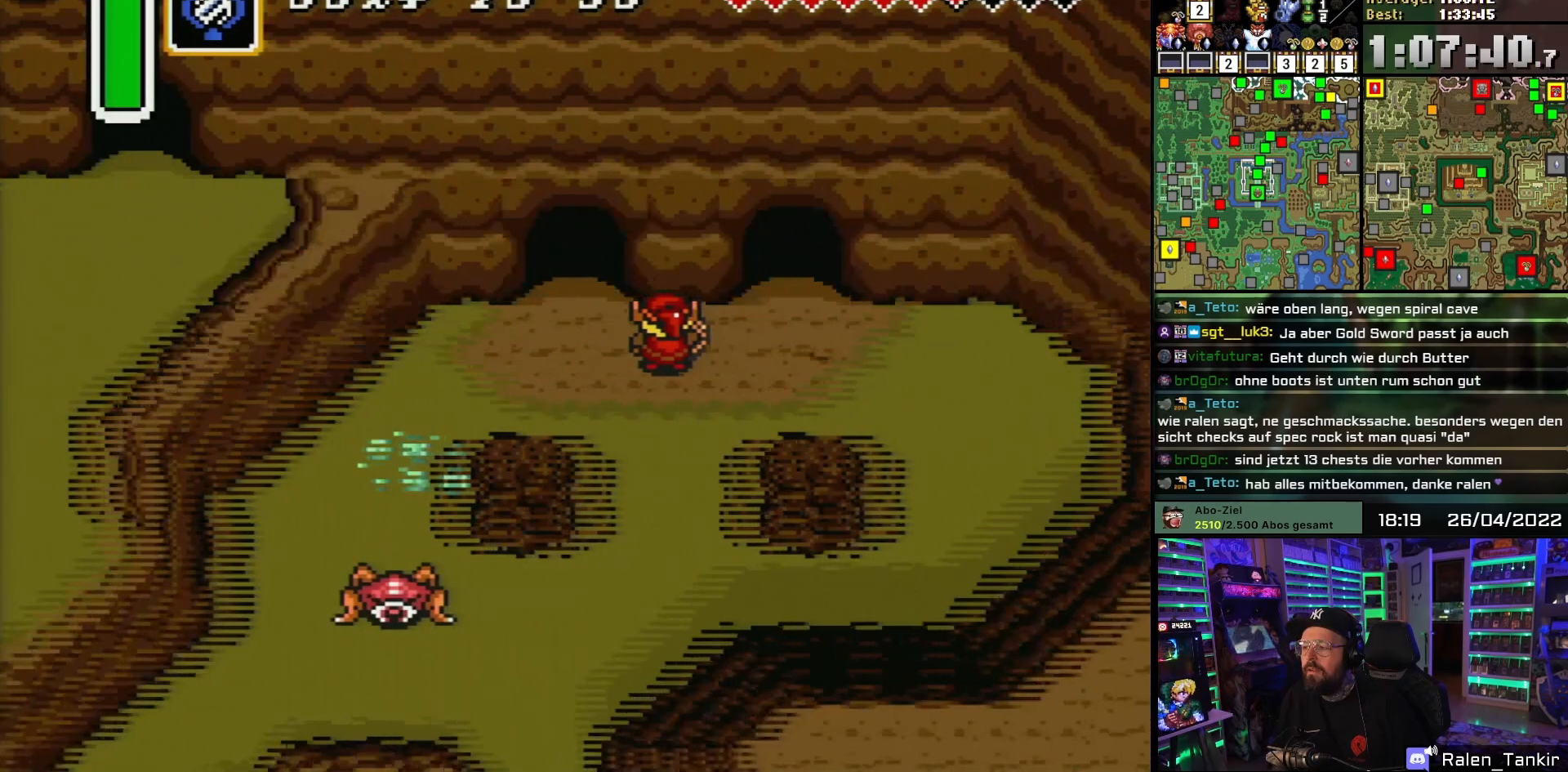
{"buttons": ["DPAD_LEFT"], "events": []}